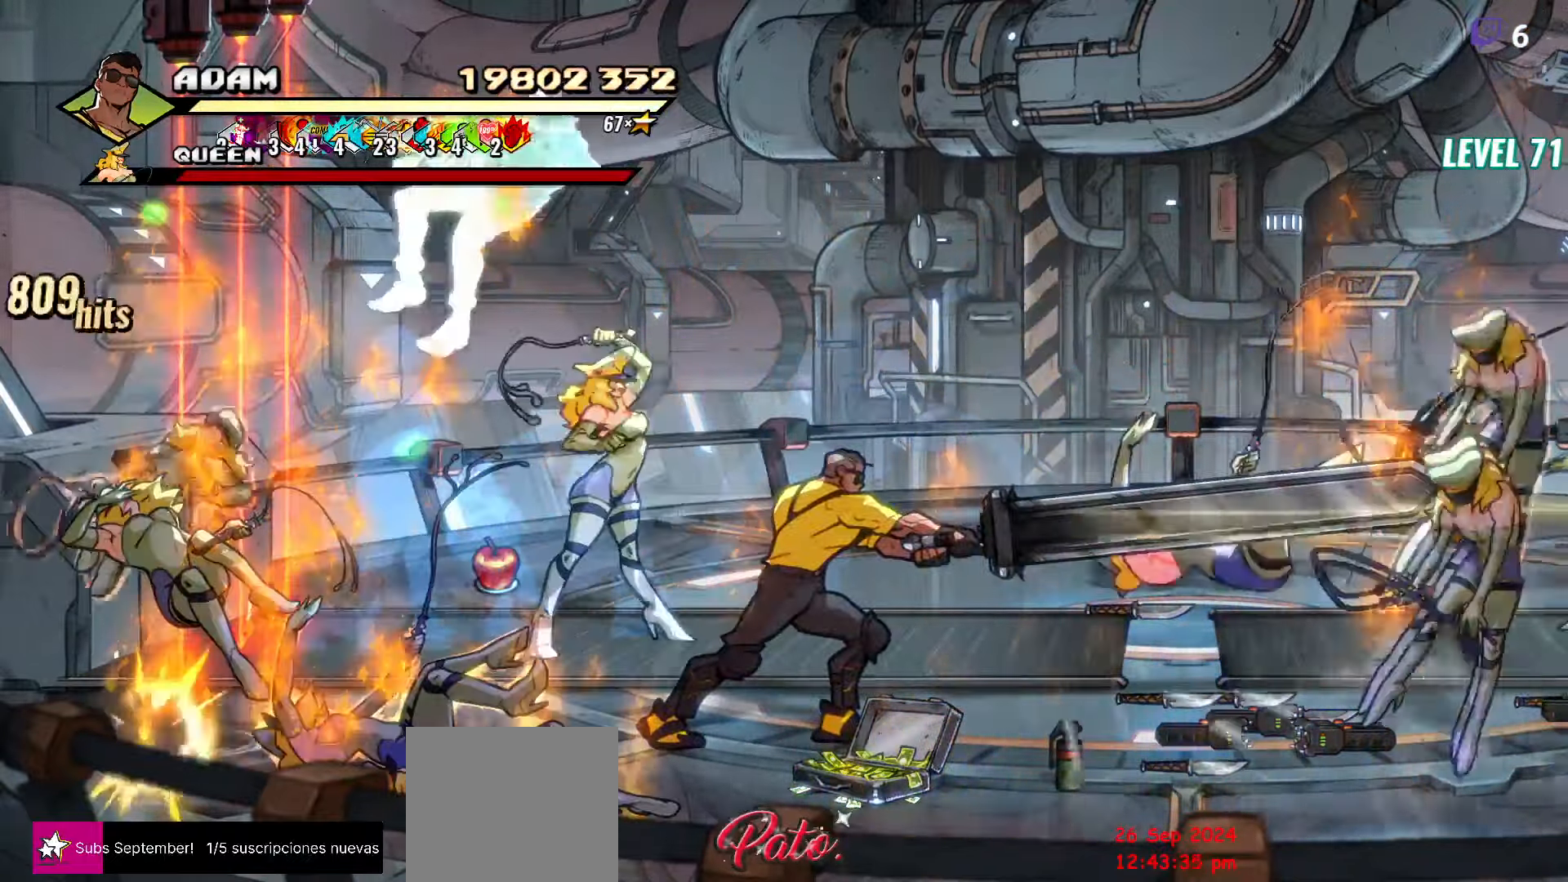
Gameplay with a controller (Xbox layout); each line is a JSON object with the inputs held at the frame after it. "button_events" lists button changes between this image and that frame as [ms after this image, input, new state], when the widget could be followed in between (sticks are given only as held states). Not read: L2 L3 R2 R3 left_stick right_stick.
{"buttons": [], "button_events": []}
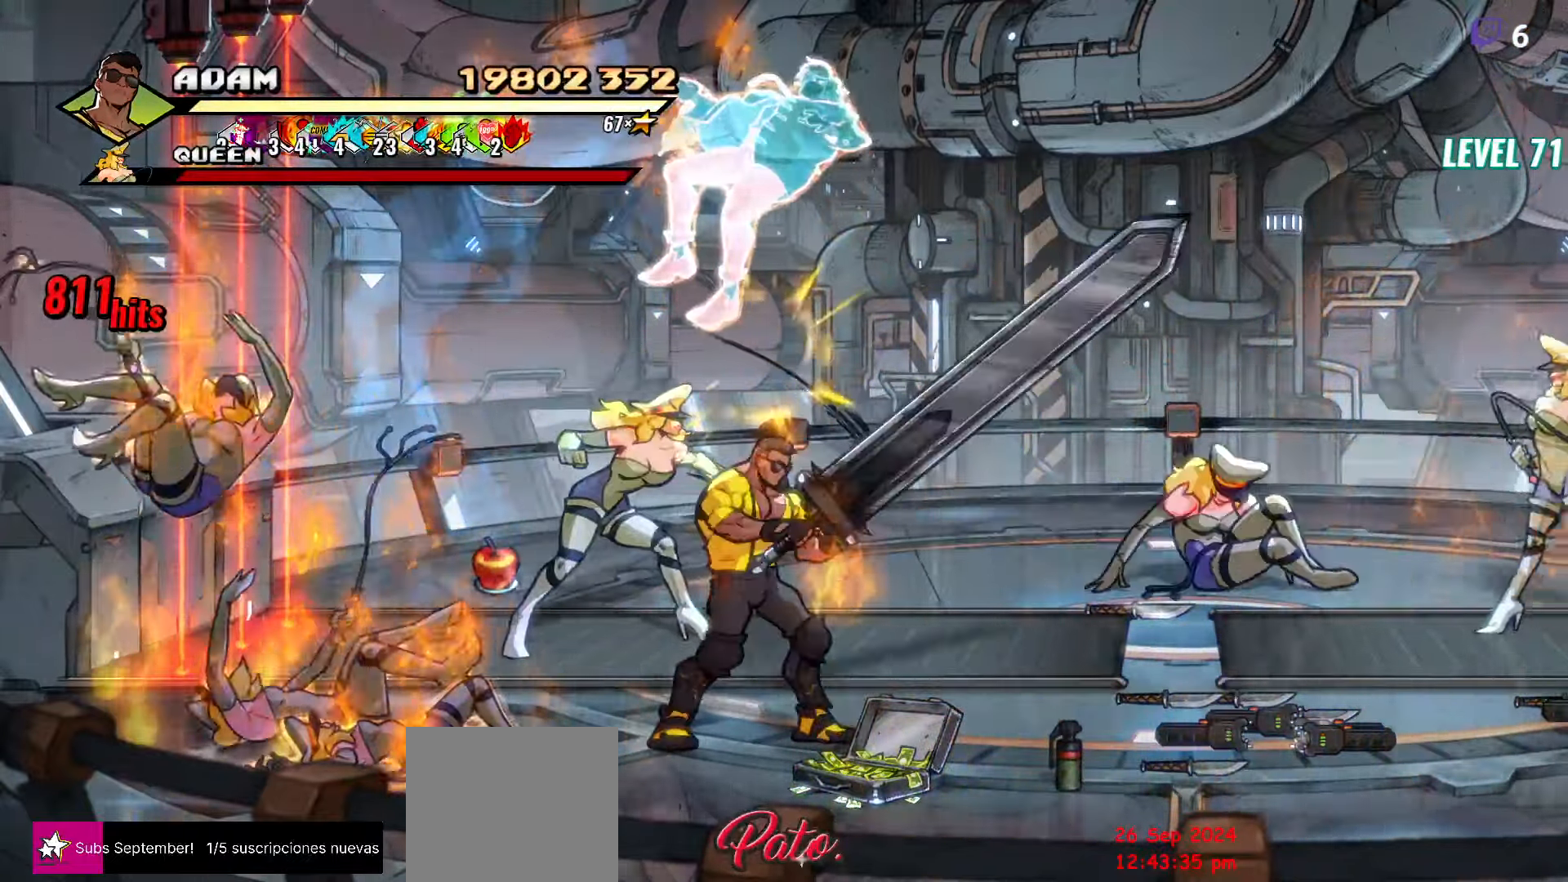
{"buttons": ["Y"], "button_events": [[83, "DPAD_UP", "down"], [283, "DPAD_UP", "up"], [300, "Y", "down"], [367, "Y", "up"], [450, "Y", "down"]]}
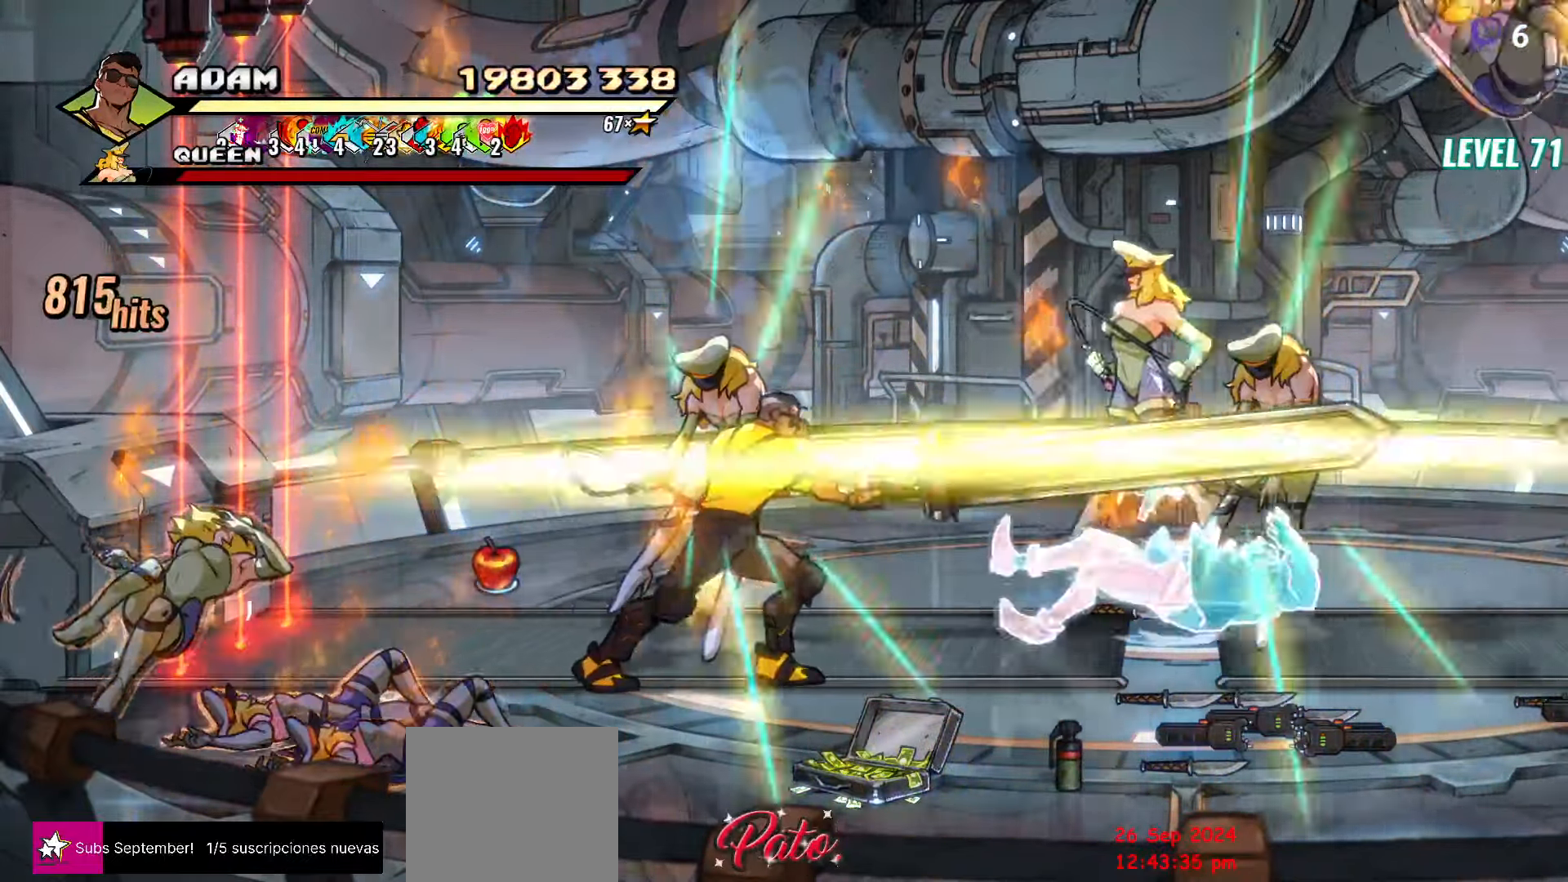
{"buttons": ["DPAD_RIGHT"], "button_events": [[50, "Y", "up"], [433, "DPAD_RIGHT", "down"]]}
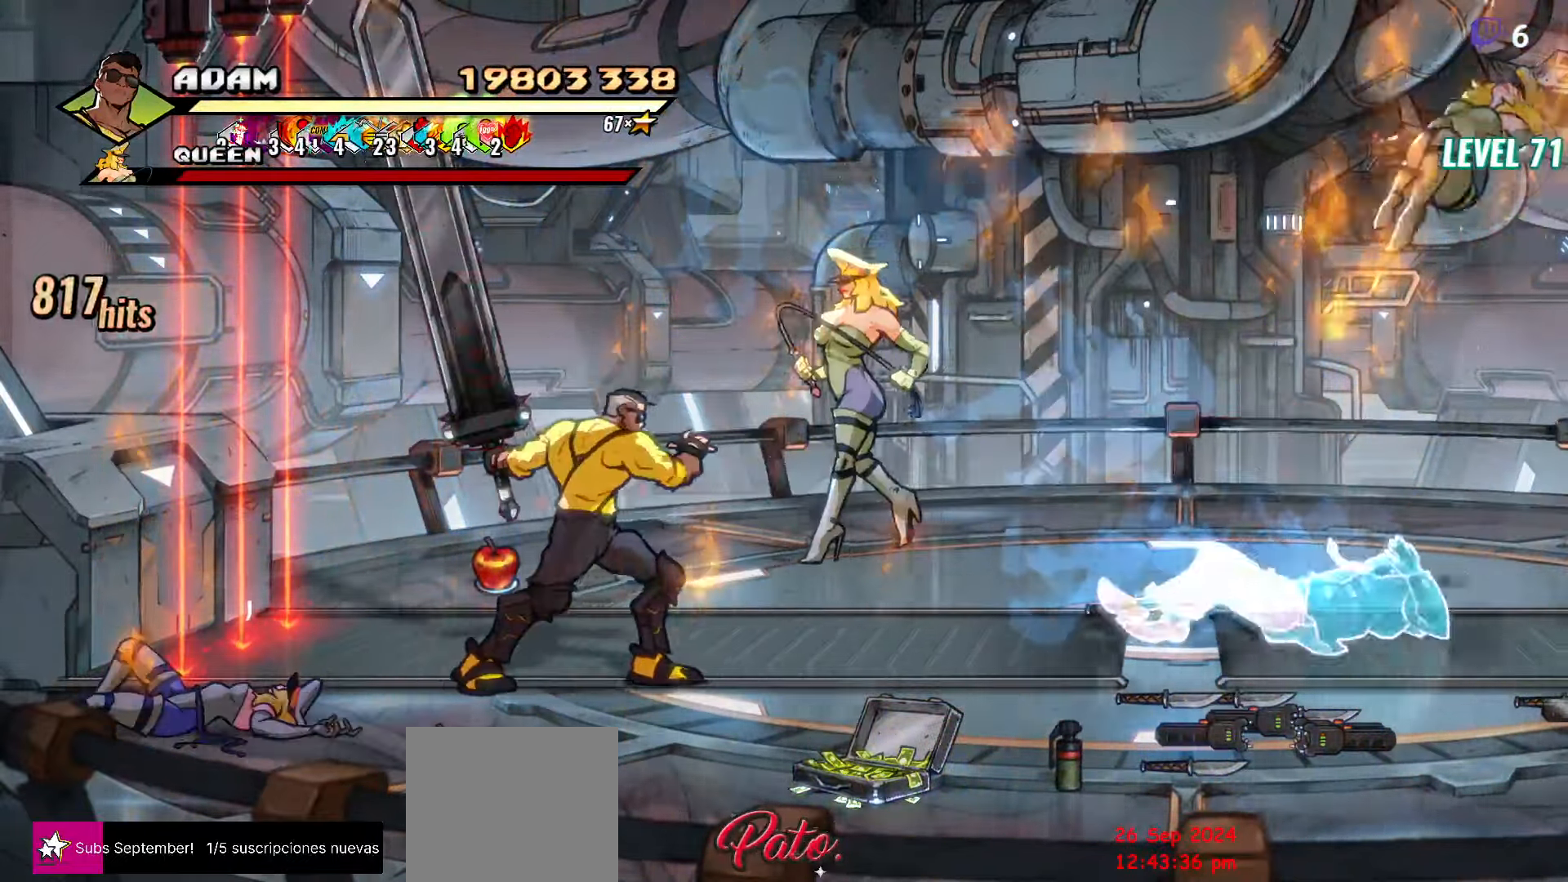
{"buttons": [], "button_events": [[183, "DPAD_DOWN", "down"], [383, "DPAD_DOWN", "up"], [433, "DPAD_RIGHT", "up"]]}
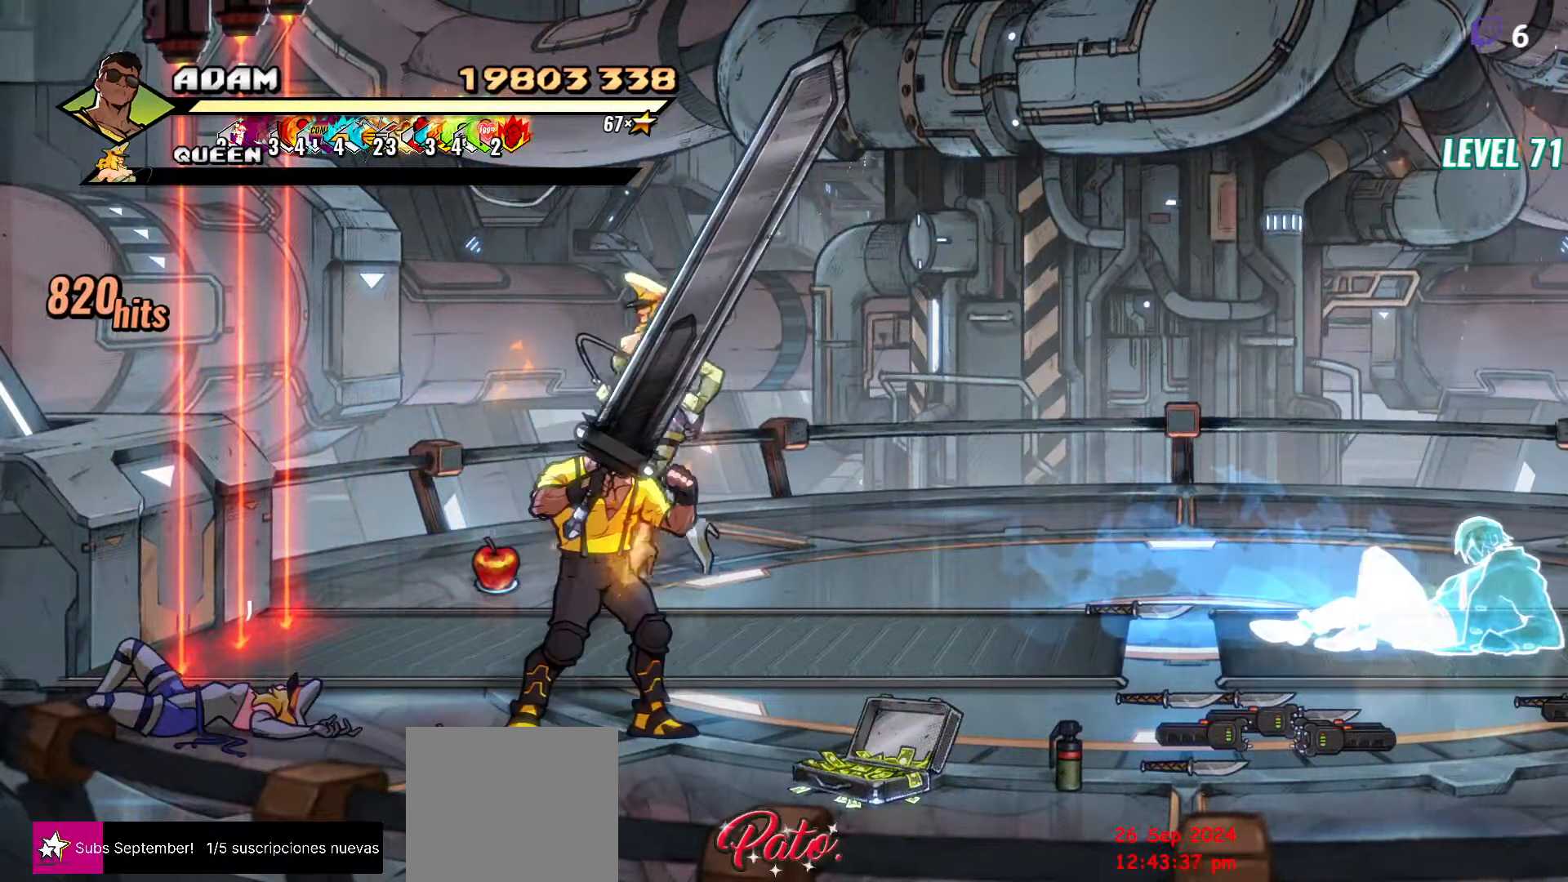
{"buttons": [], "button_events": []}
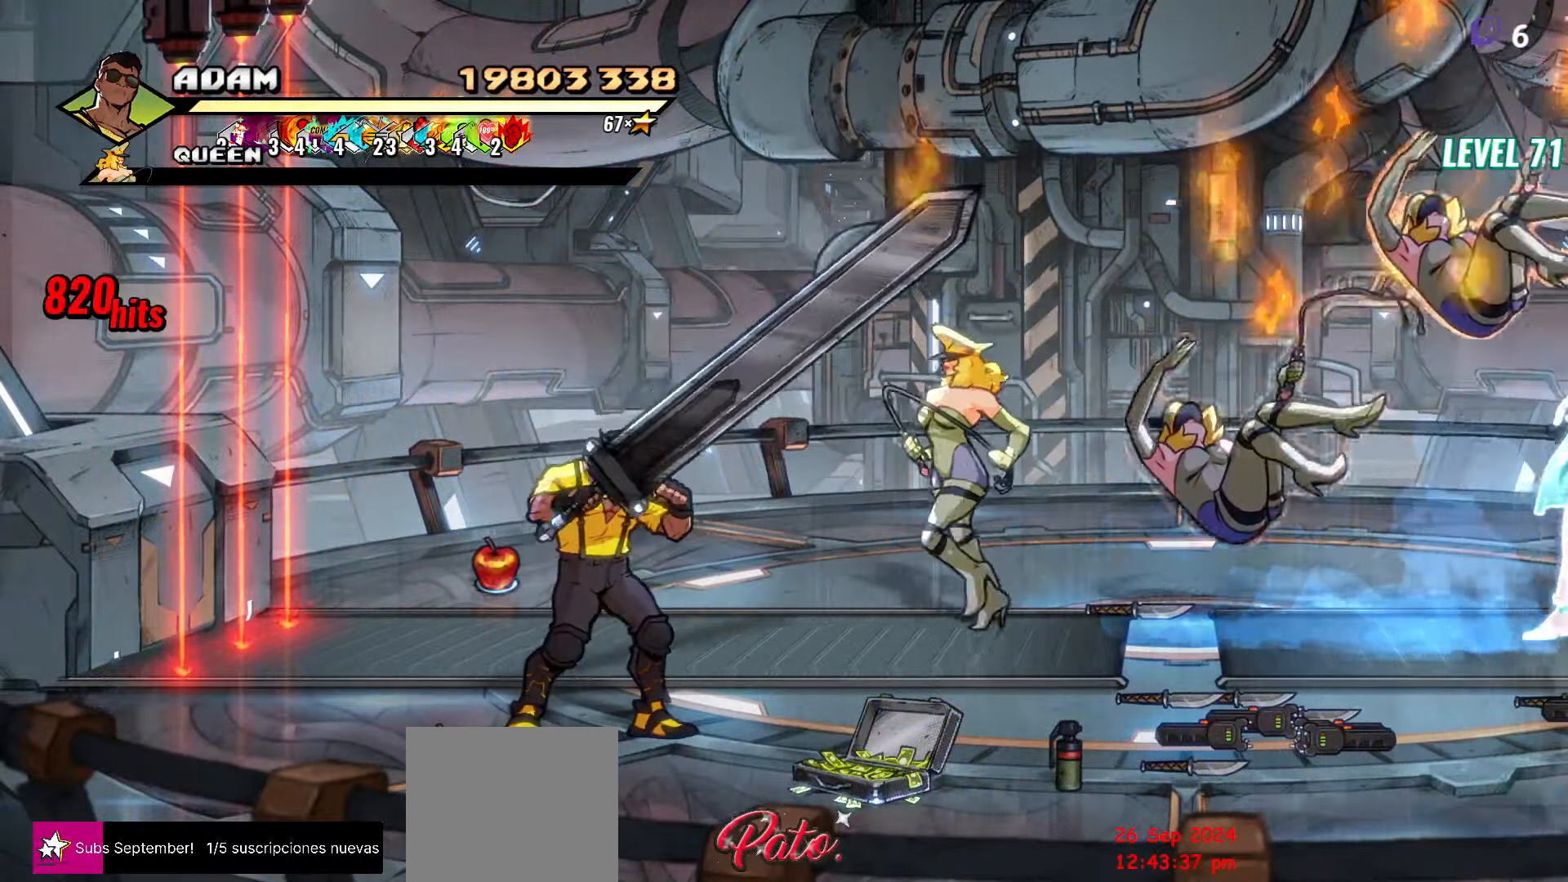
{"buttons": [], "button_events": [[317, "Y", "down"], [450, "Y", "up"]]}
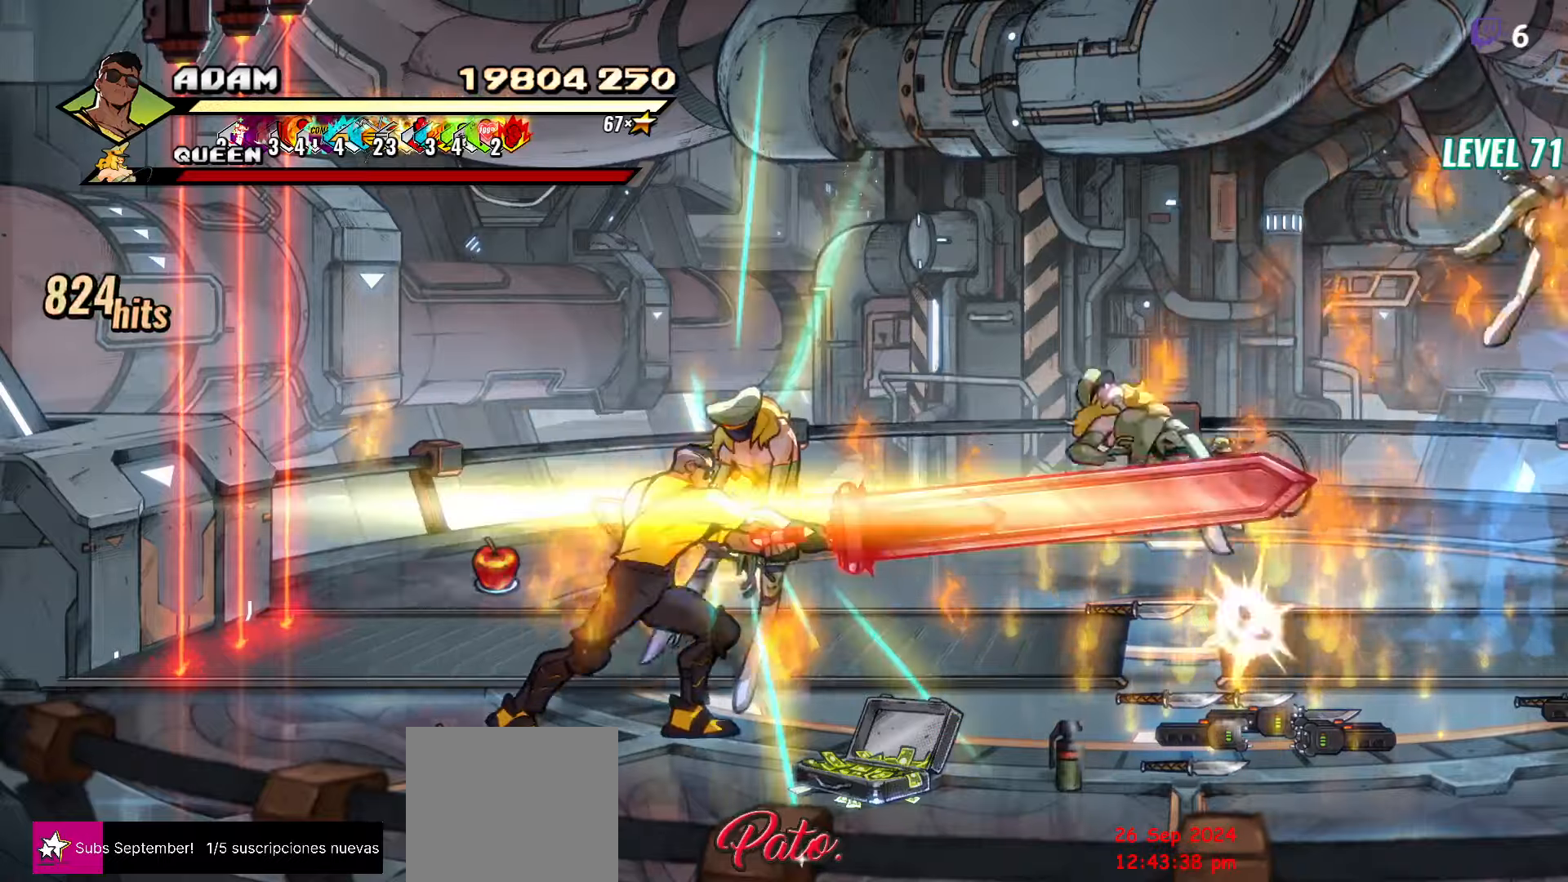
{"buttons": [], "button_events": []}
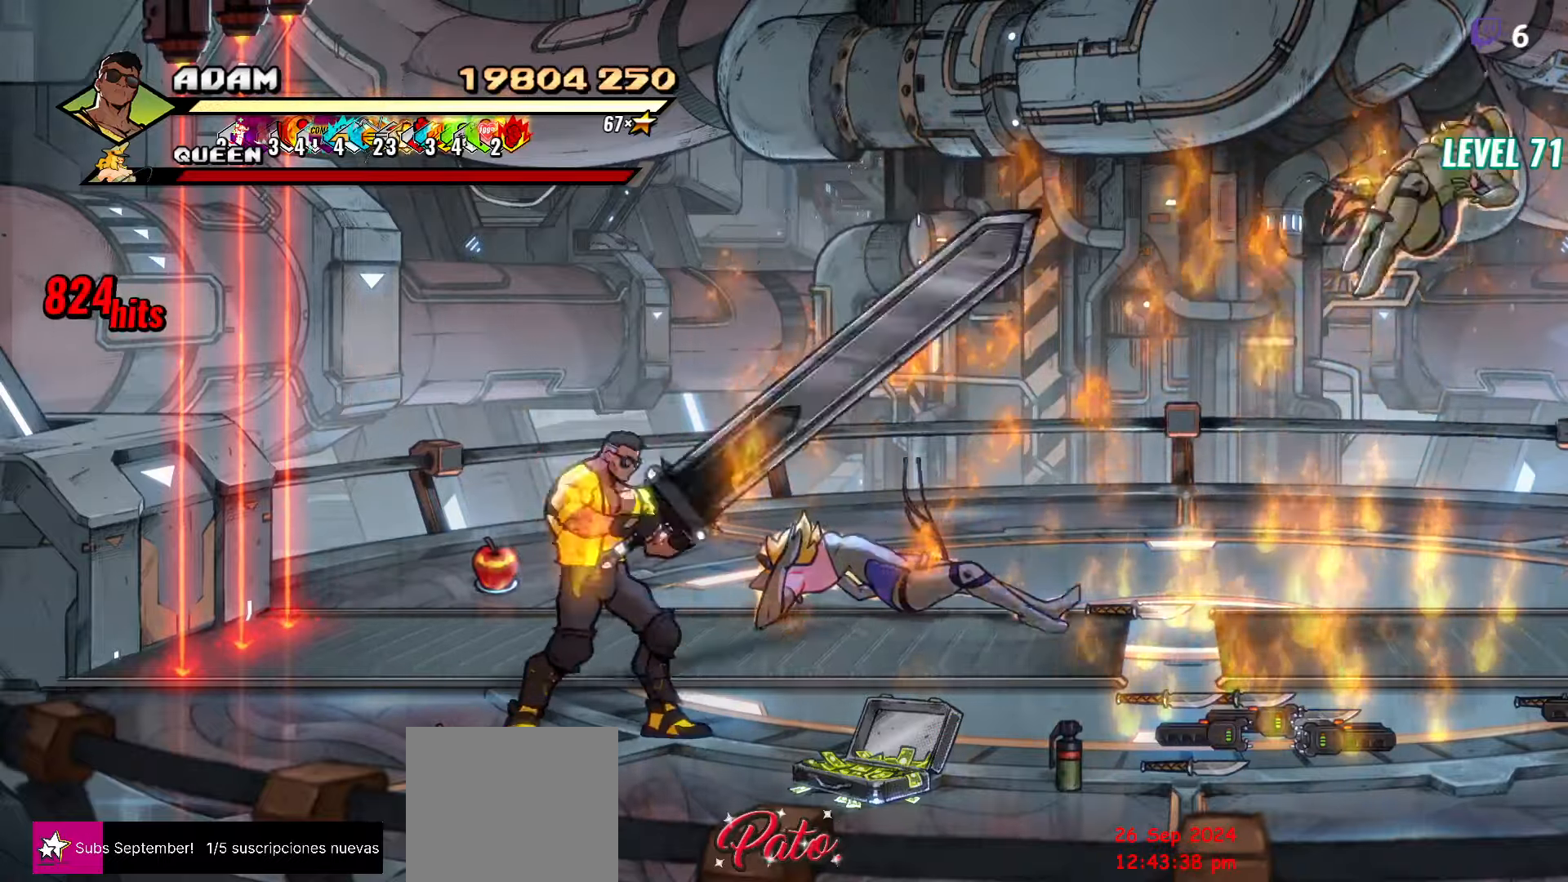
{"buttons": ["DPAD_LEFT"], "button_events": [[450, "DPAD_LEFT", "down"]]}
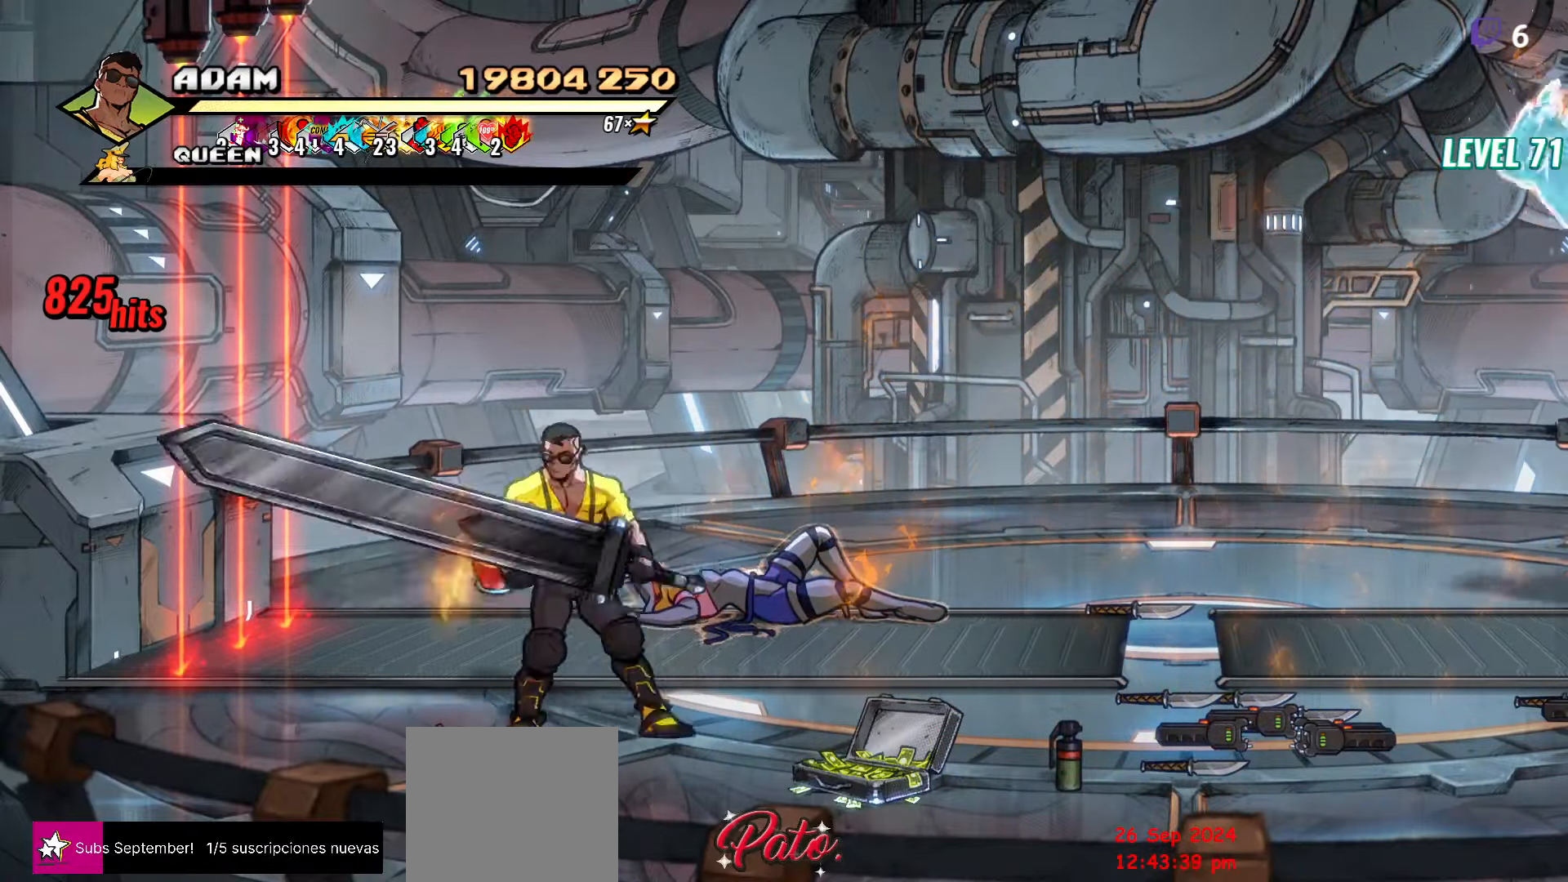
{"buttons": ["DPAD_UP"], "button_events": [[184, "DPAD_LEFT", "up"], [334, "DPAD_UP", "down"]]}
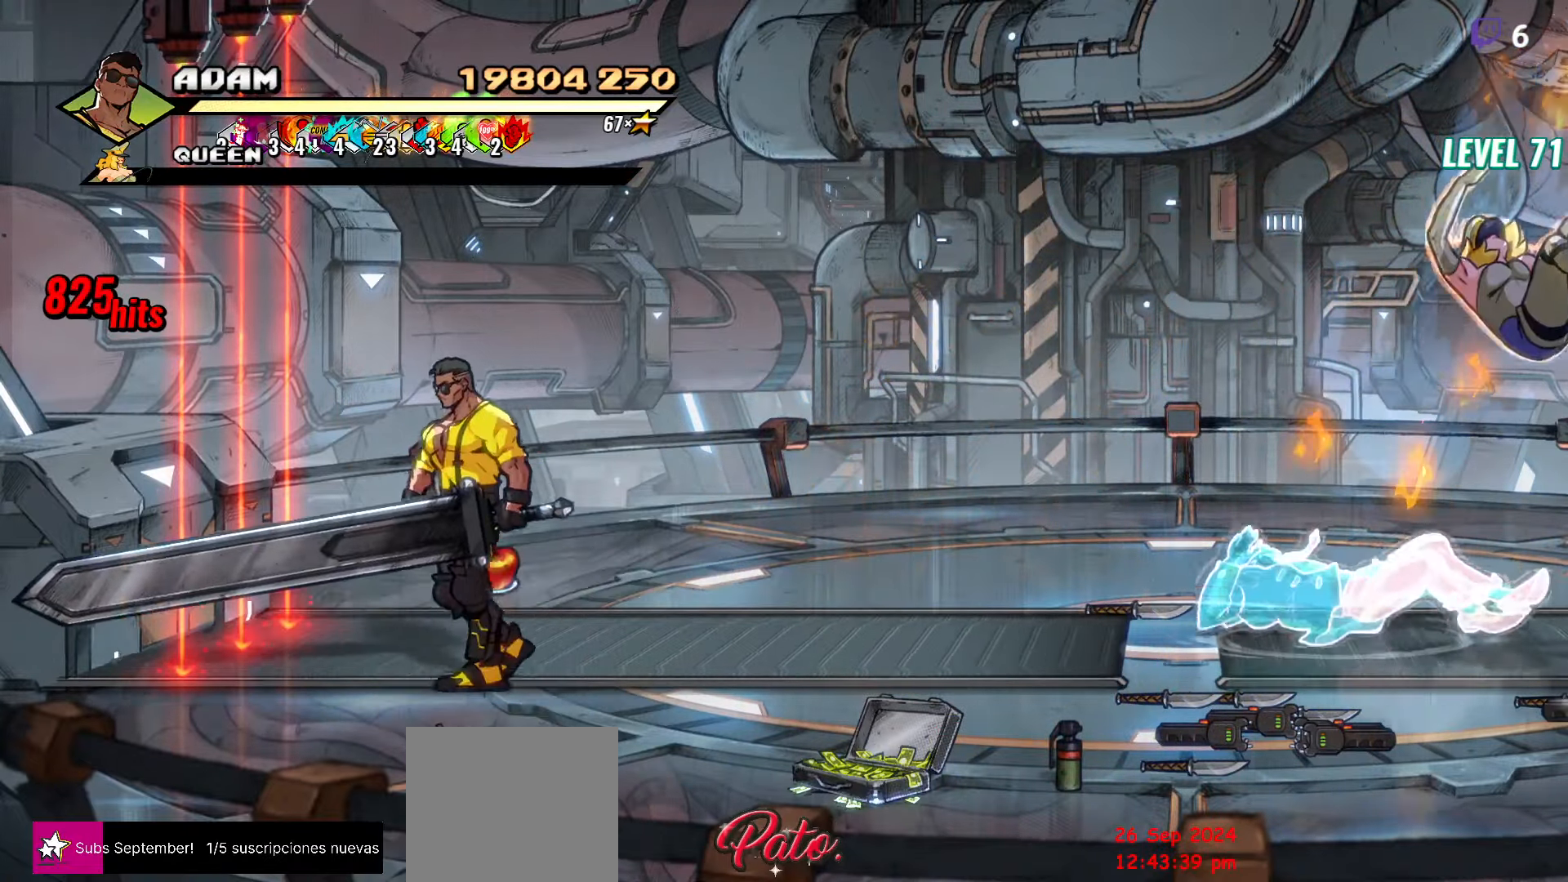
{"buttons": [], "button_events": [[217, "DPAD_RIGHT", "down"], [434, "DPAD_RIGHT", "up"], [467, "DPAD_UP", "up"]]}
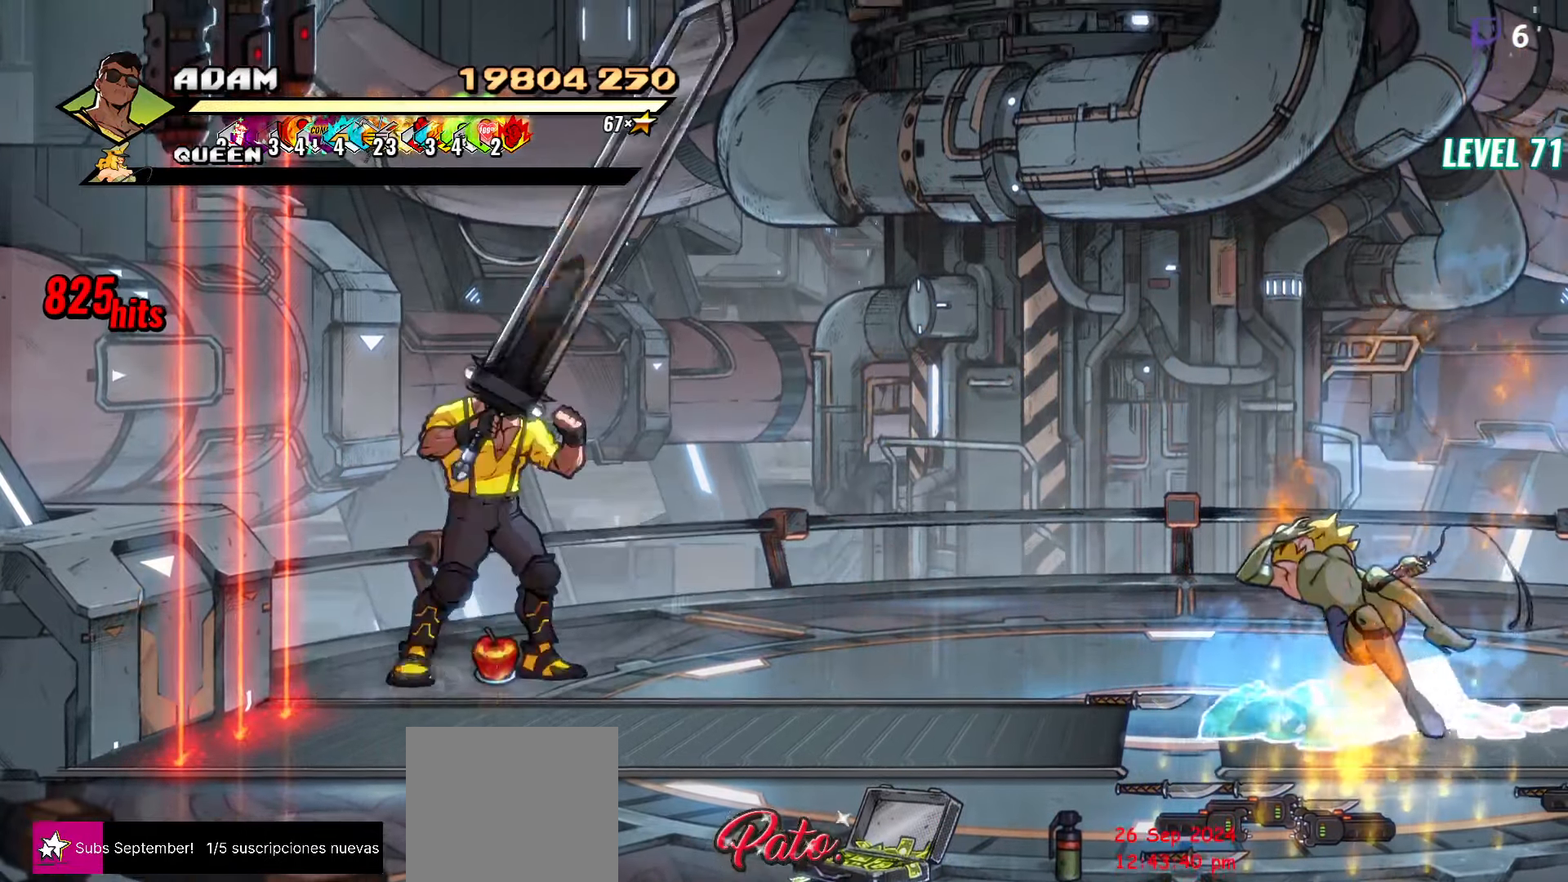
{"buttons": ["DPAD_DOWN"], "button_events": [[84, "B", "down"], [200, "B", "up"], [267, "DPAD_DOWN", "down"]]}
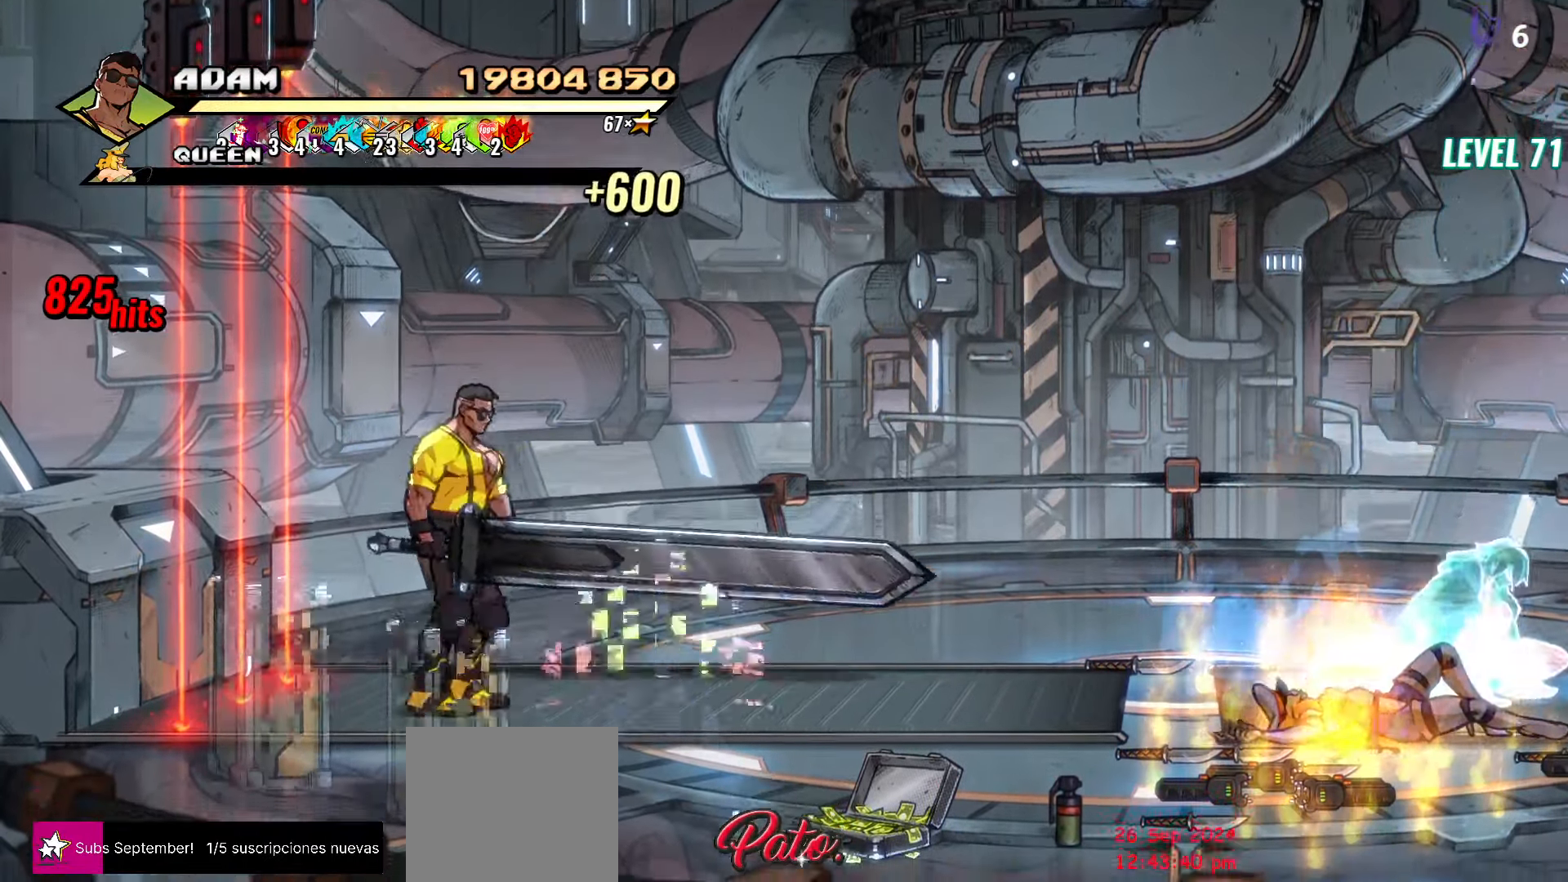
{"buttons": [], "button_events": [[134, "DPAD_RIGHT", "down"], [467, "DPAD_DOWN", "up"], [467, "DPAD_RIGHT", "up"]]}
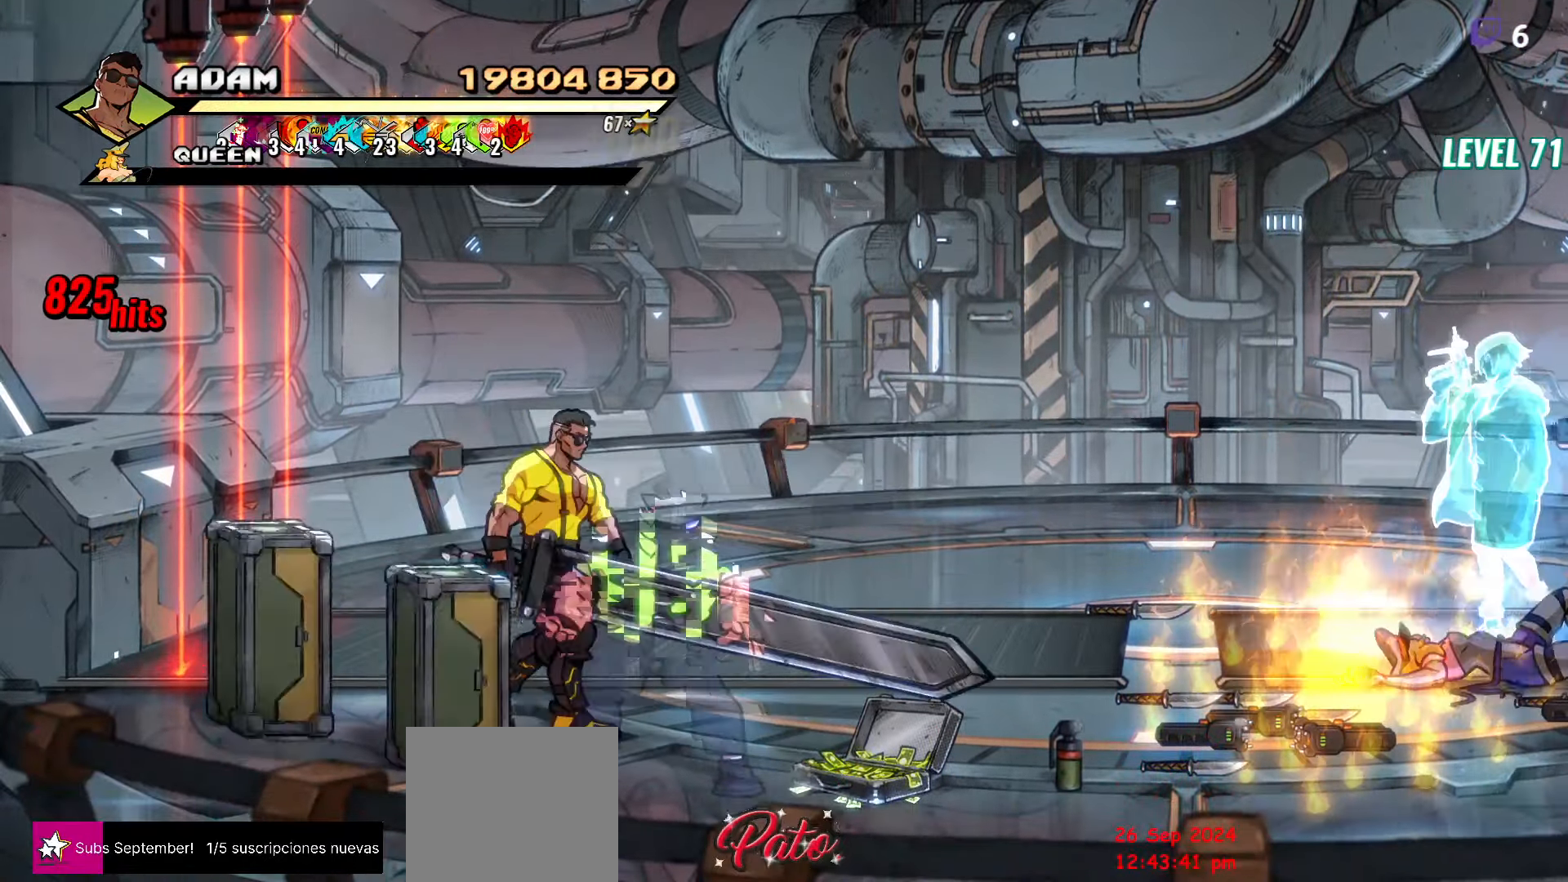
{"buttons": ["Y"], "button_events": [[117, "DPAD_DOWN", "down"], [317, "DPAD_DOWN", "up"], [317, "Y", "down"], [384, "Y", "up"], [450, "Y", "down"]]}
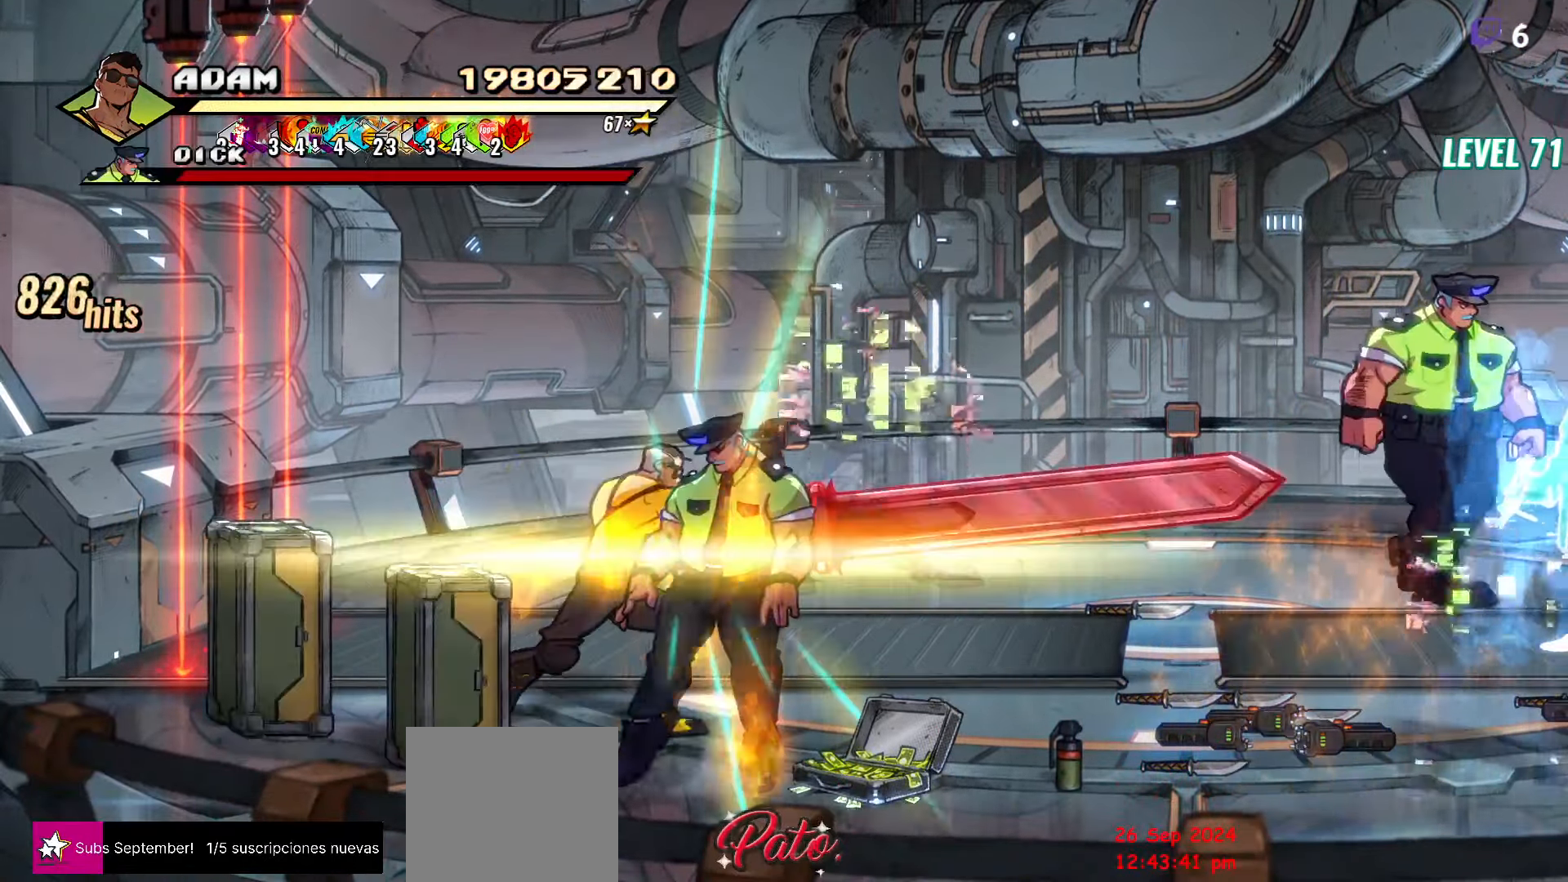
{"buttons": ["DPAD_DOWN"], "button_events": [[50, "Y", "up"], [134, "Y", "down"], [234, "Y", "up"], [484, "DPAD_DOWN", "down"]]}
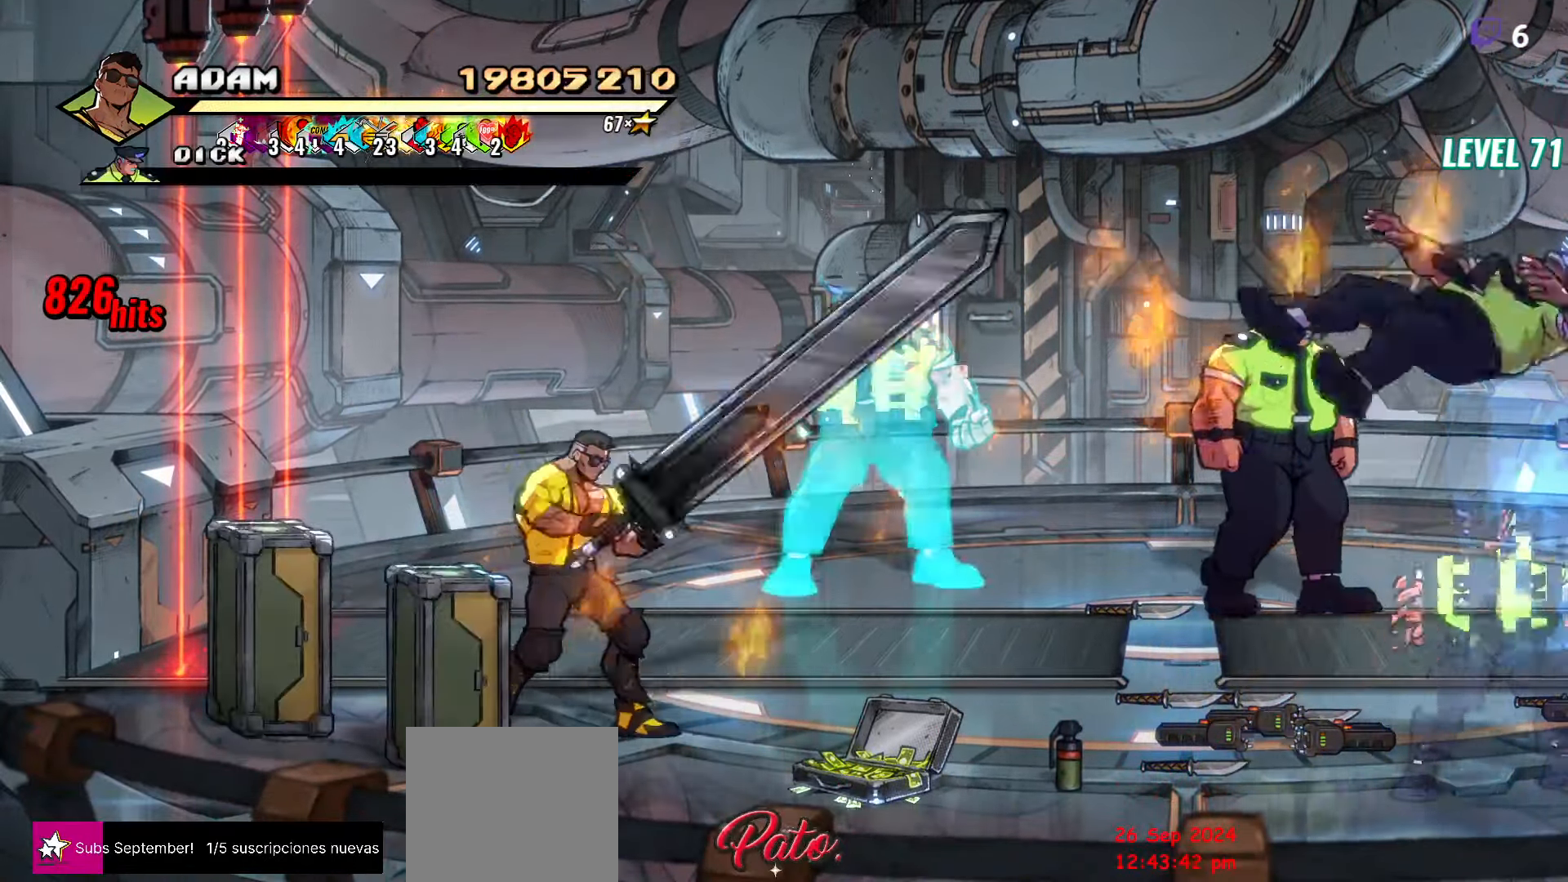
{"buttons": [], "button_events": [[34, "R1", "down"], [84, "DPAD_DOWN", "up"], [100, "R1", "up"], [200, "R1", "down"], [250, "R1", "up"]]}
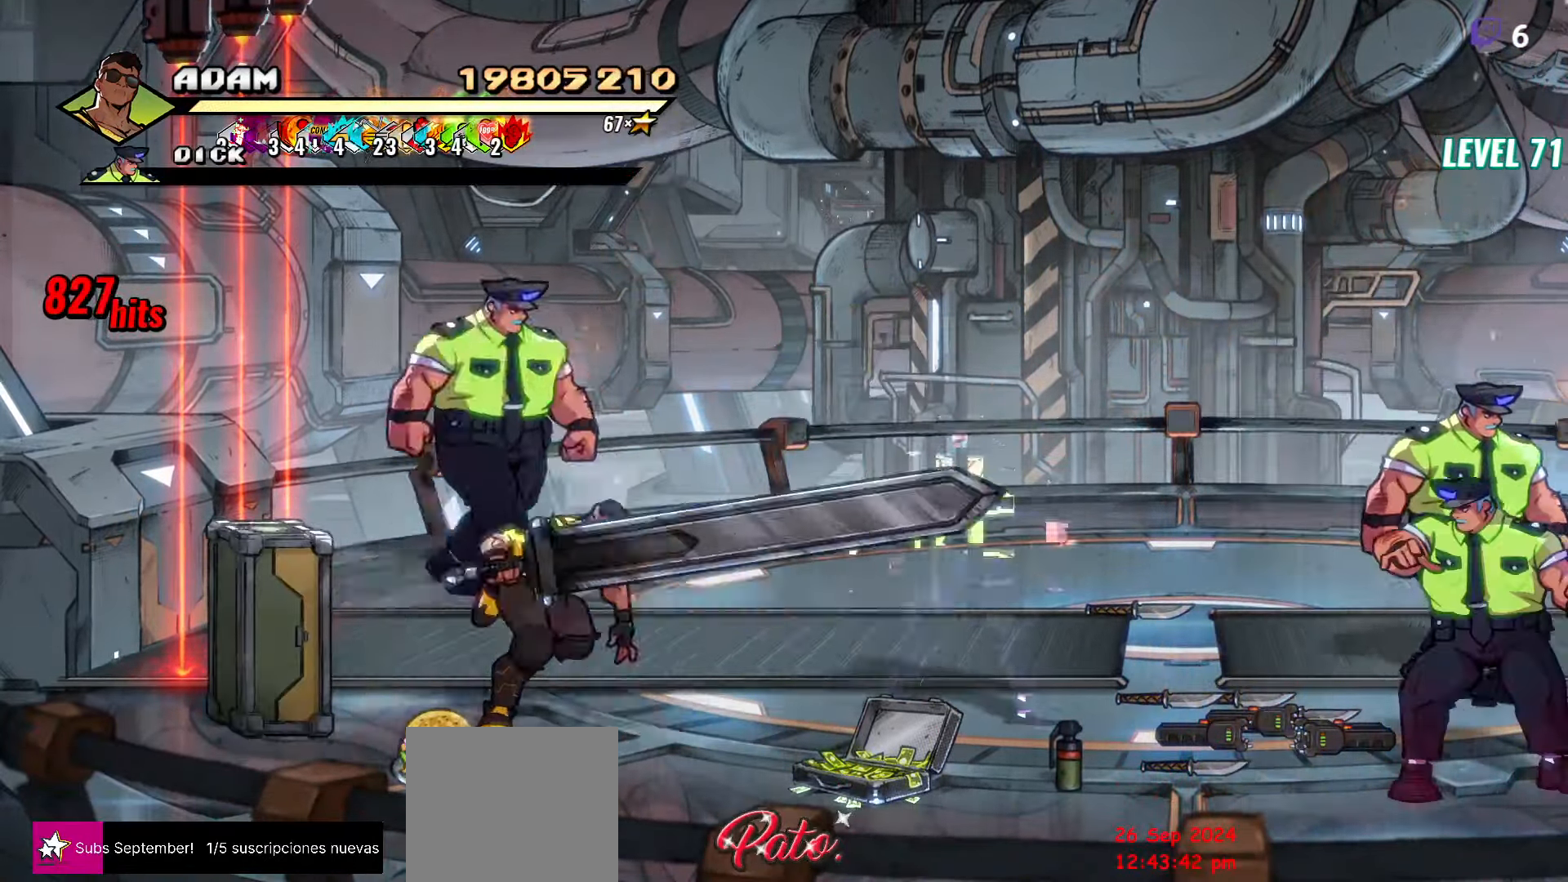
{"buttons": ["DPAD_RIGHT"], "button_events": [[117, "DPAD_DOWN", "down"], [117, "DPAD_RIGHT", "down"], [267, "DPAD_DOWN", "up"], [267, "Y", "down"], [317, "Y", "up"]]}
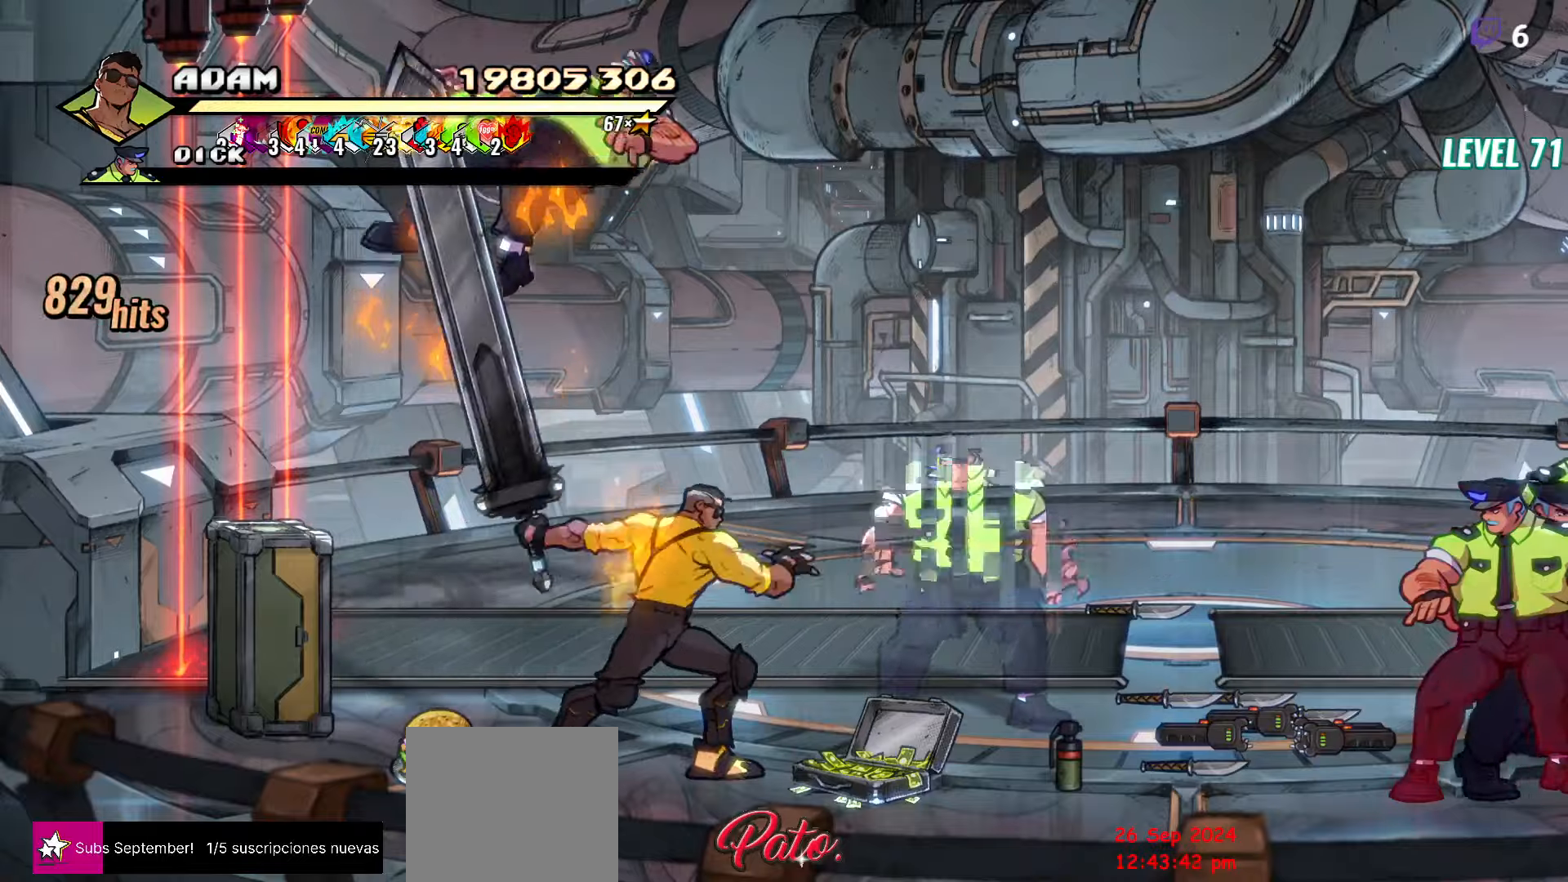
{"buttons": ["B", "DPAD_RIGHT"], "button_events": [[16, "DPAD_RIGHT", "up"], [250, "DPAD_UP", "down"], [383, "DPAD_RIGHT", "down"], [450, "DPAD_UP", "up"], [466, "B", "down"]]}
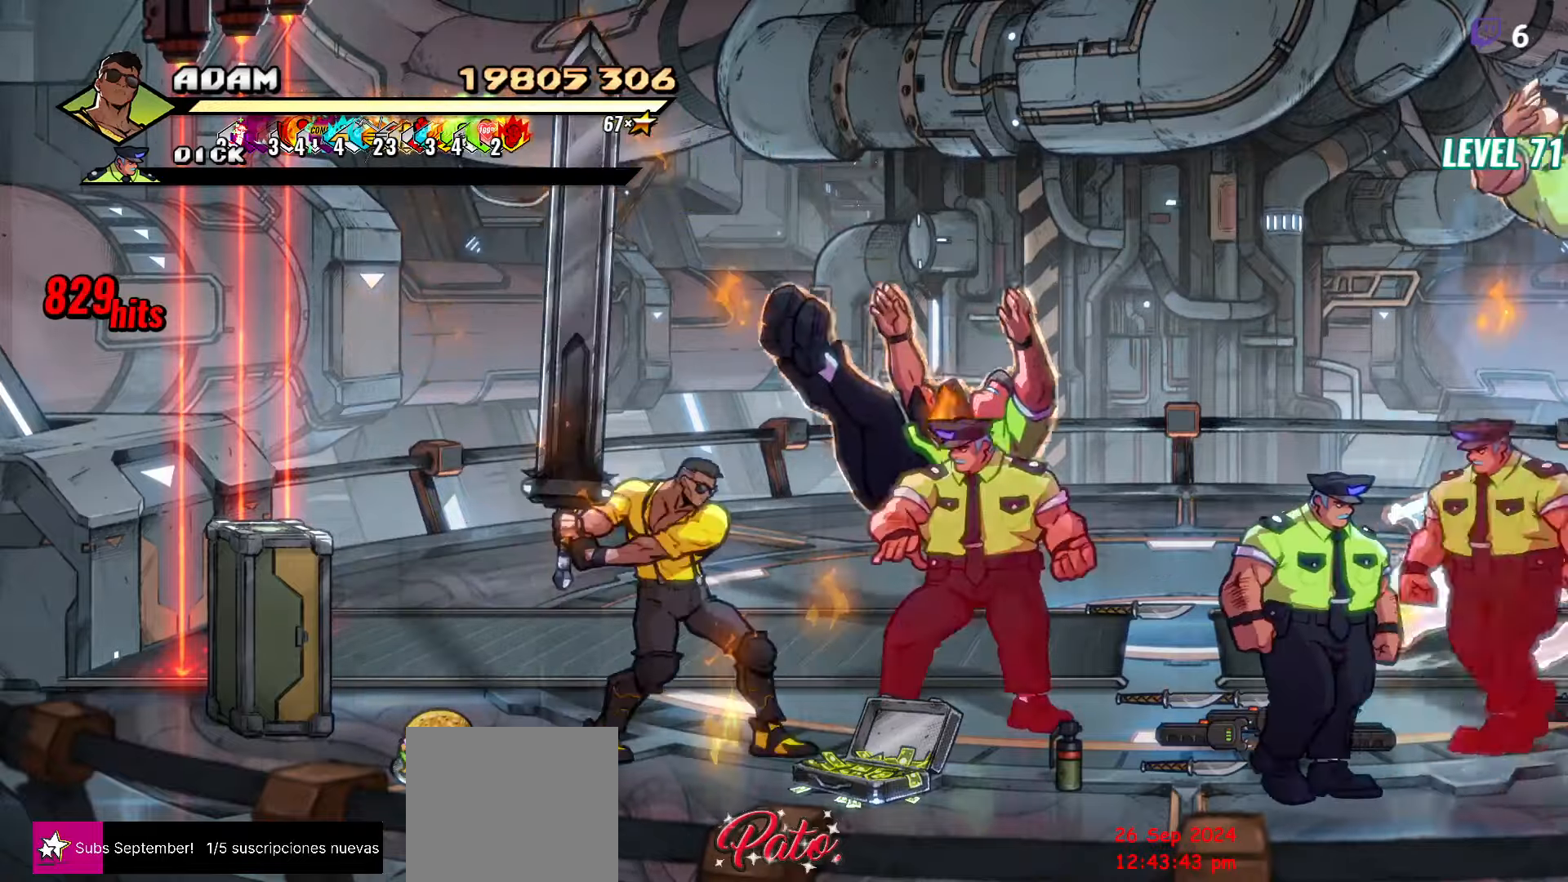
{"buttons": ["B"], "button_events": [[83, "B", "up"], [83, "DPAD_RIGHT", "up"], [283, "DPAD_UP", "down"], [416, "DPAD_UP", "up"], [483, "B", "down"]]}
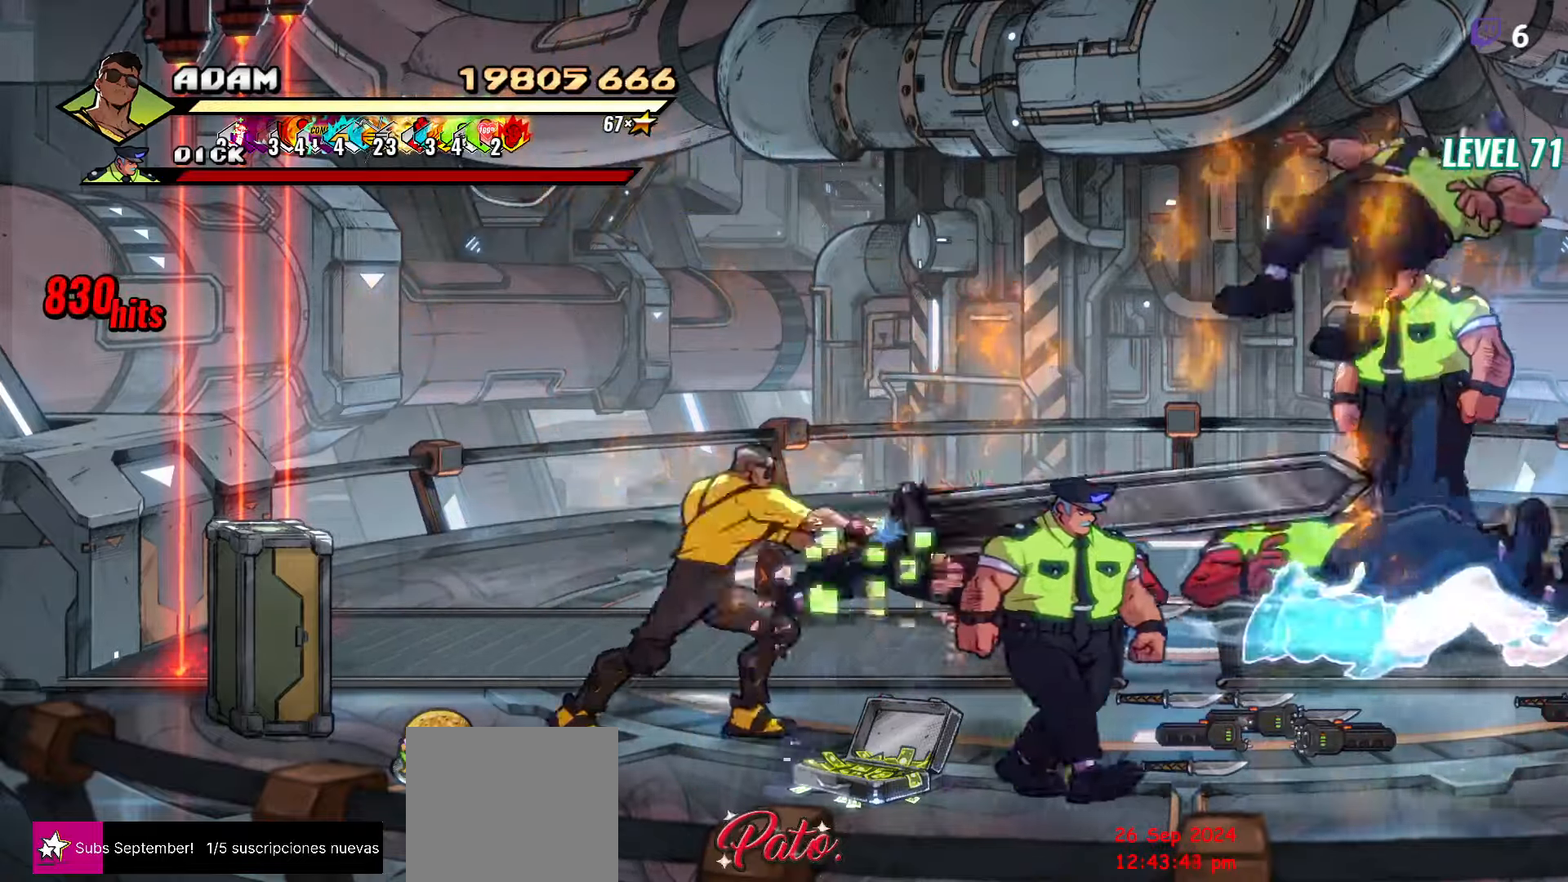
{"buttons": ["B", "DPAD_RIGHT"], "button_events": [[100, "B", "up"], [283, "DPAD_RIGHT", "down"], [333, "A", "down"], [433, "A", "up"], [433, "B", "down"]]}
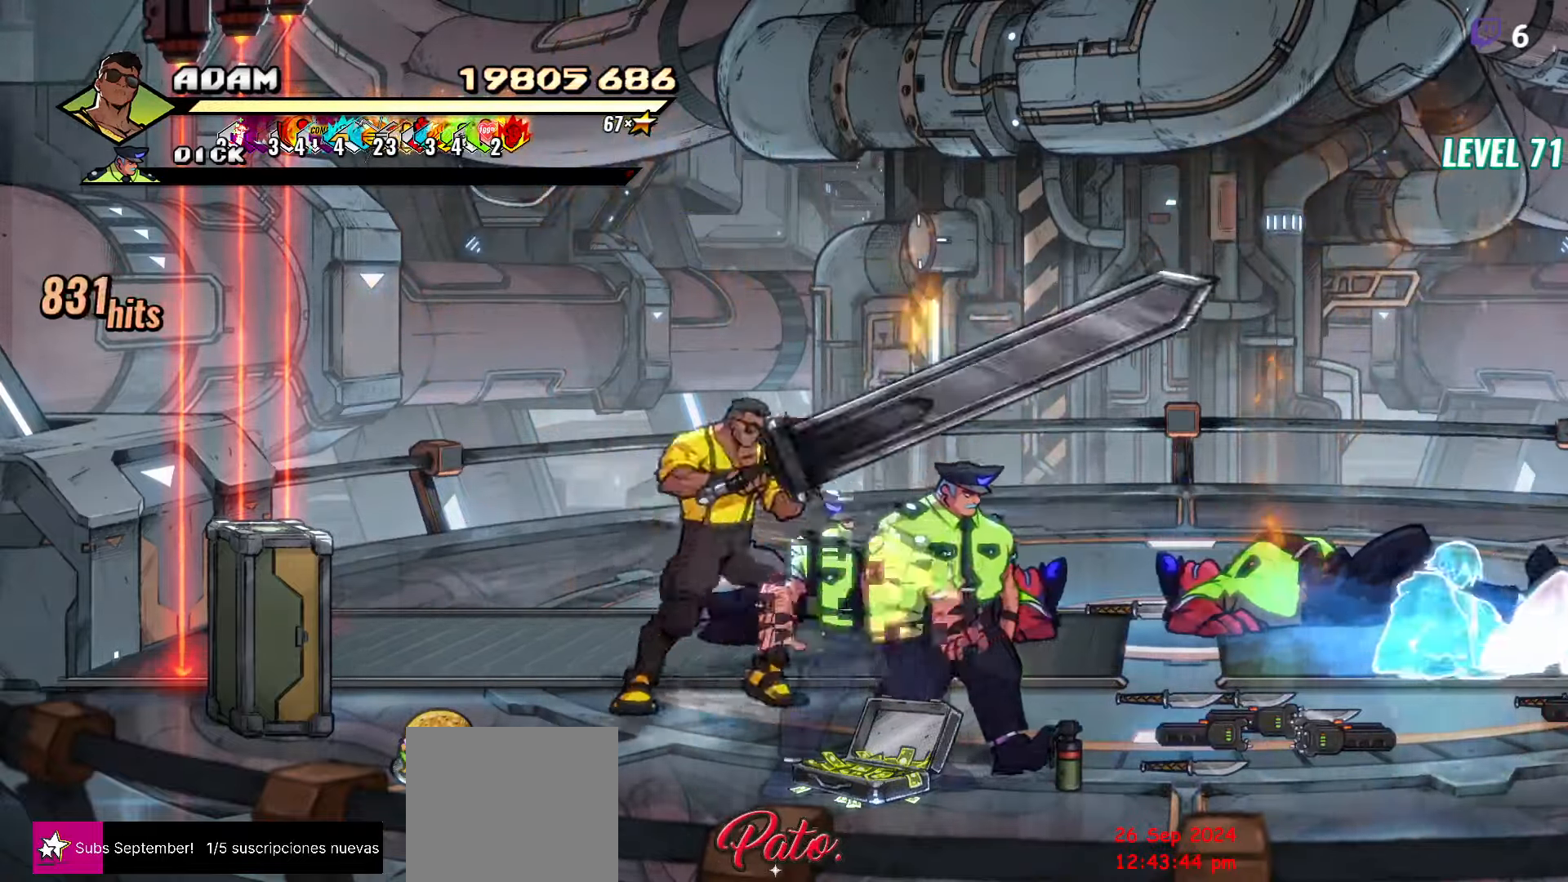
{"buttons": [], "button_events": [[33, "B", "up"], [133, "L1", "down"], [250, "DPAD_RIGHT", "up"], [250, "L1", "up"]]}
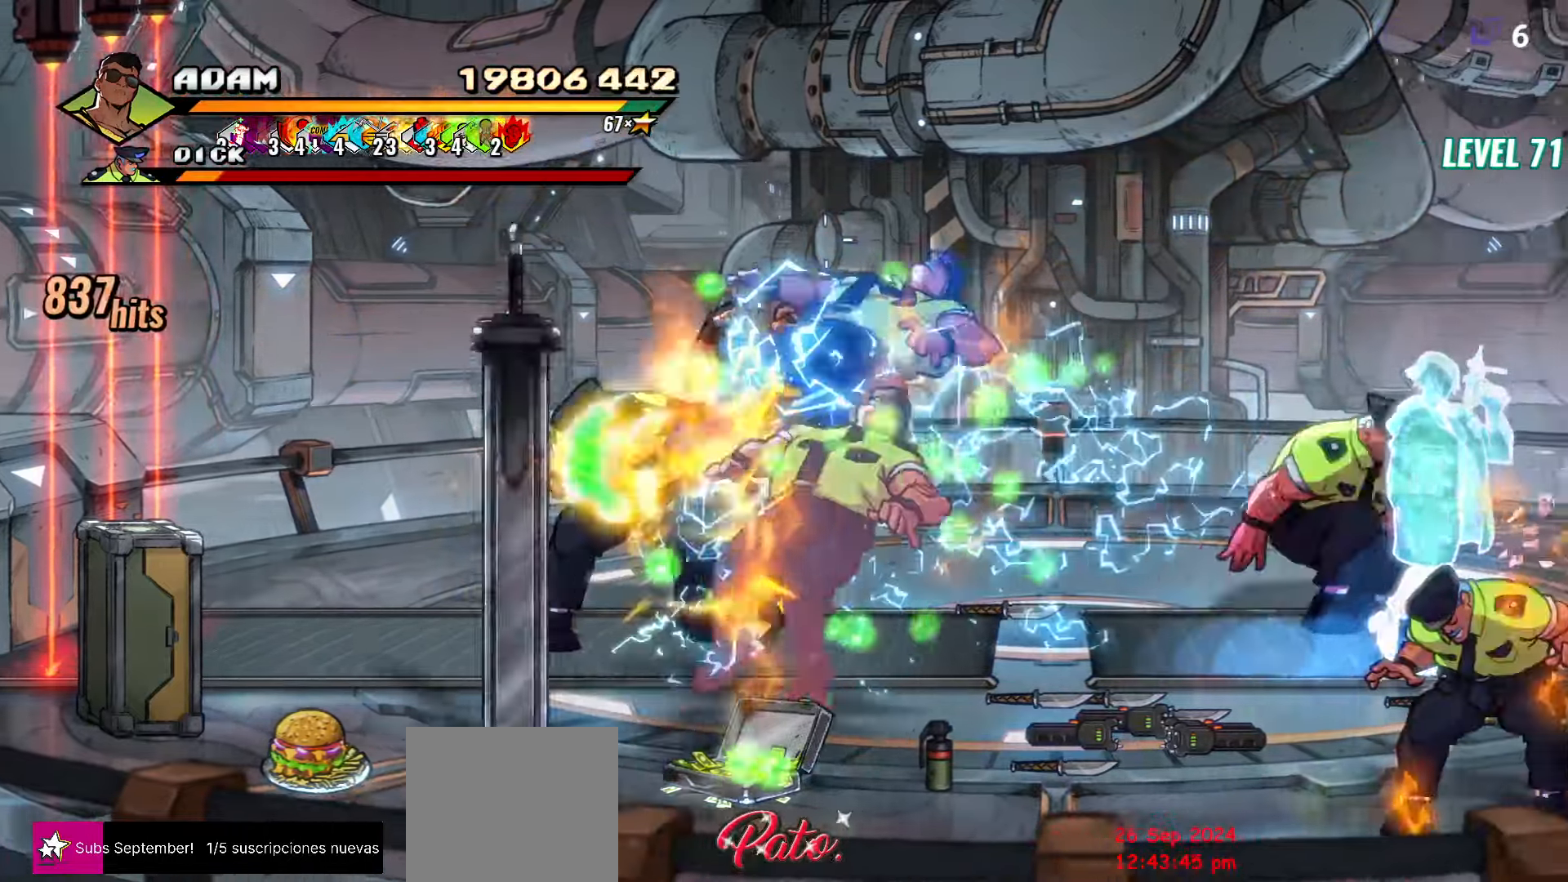
{"buttons": [], "button_events": [[250, "Y", "down"], [316, "Y", "up"]]}
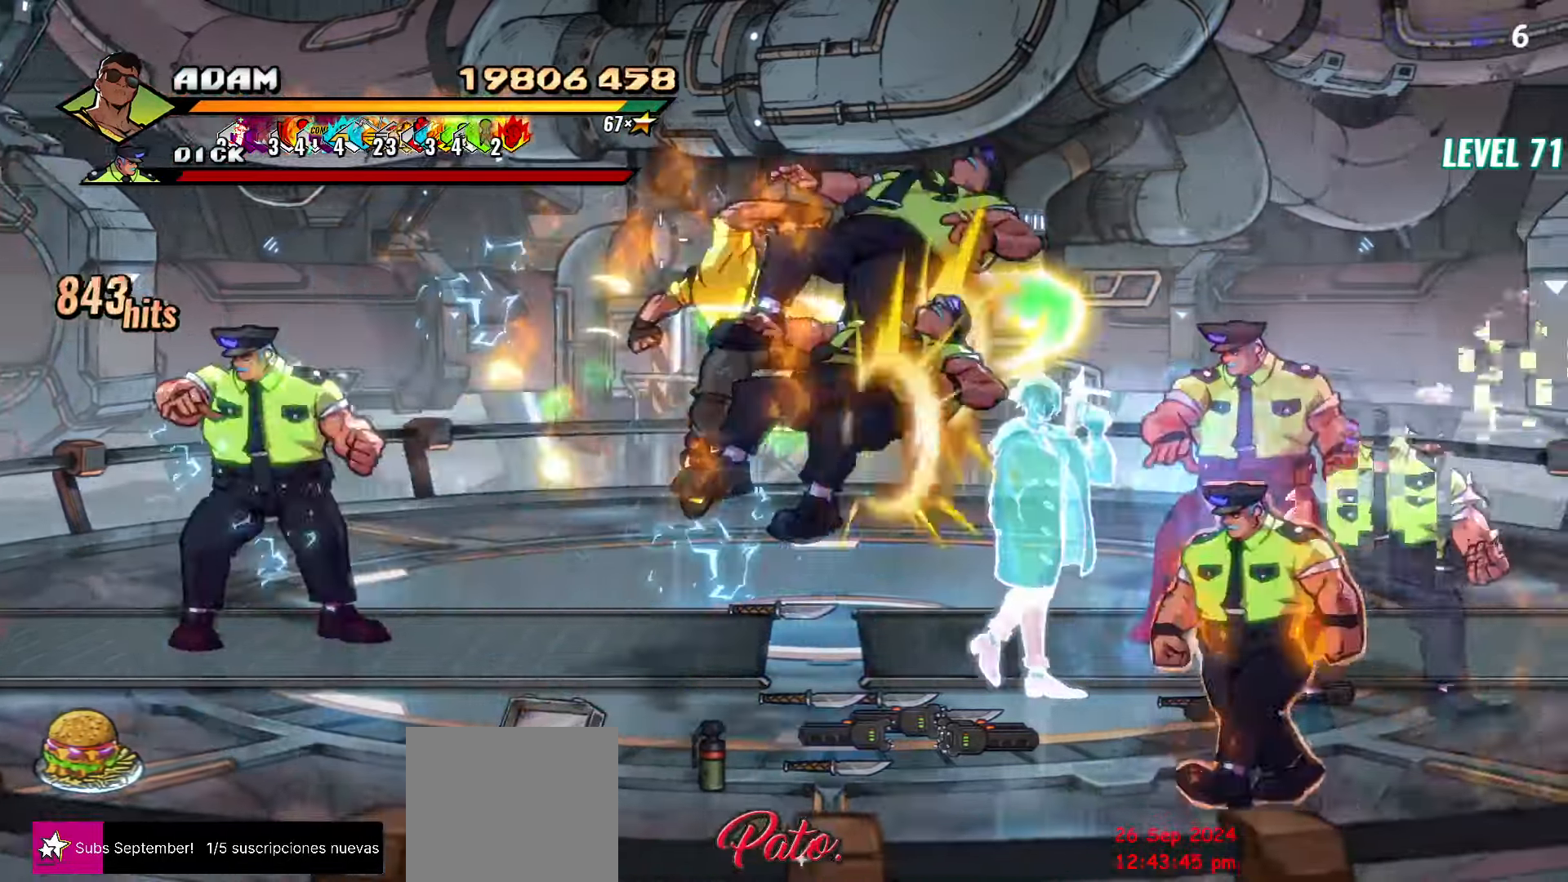
{"buttons": ["Y", "DPAD_RIGHT"], "button_events": [[33, "DPAD_RIGHT", "down"], [266, "DPAD_RIGHT", "up"], [316, "DPAD_RIGHT", "down"], [366, "DPAD_RIGHT", "up"], [416, "DPAD_RIGHT", "down"], [450, "Y", "down"]]}
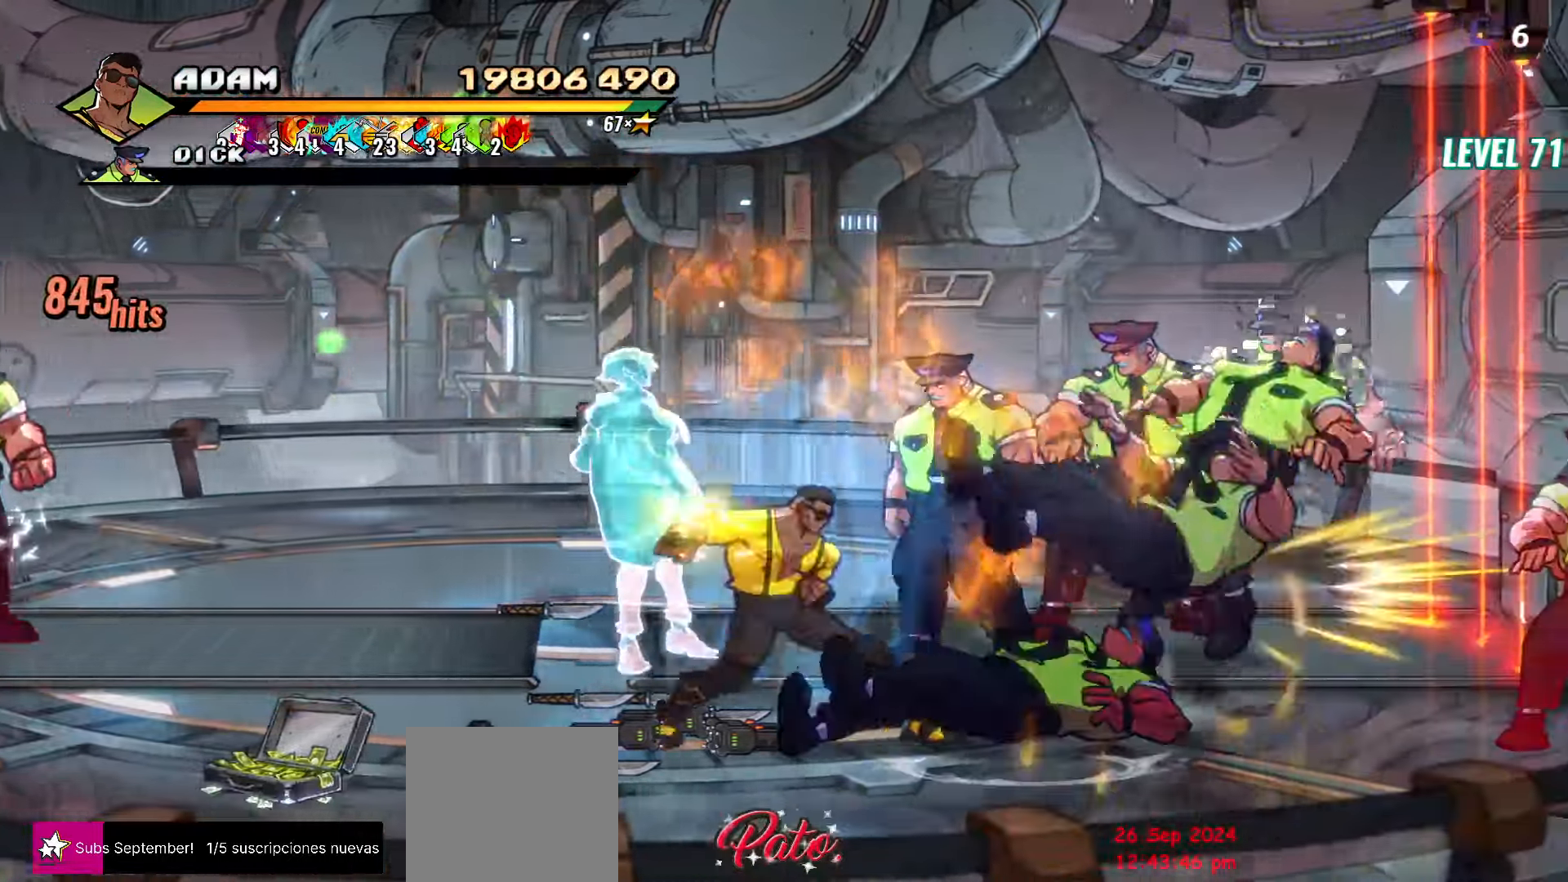
{"buttons": [], "button_events": [[33, "Y", "up"], [300, "L1", "down"], [450, "L1", "up"], [466, "DPAD_RIGHT", "up"]]}
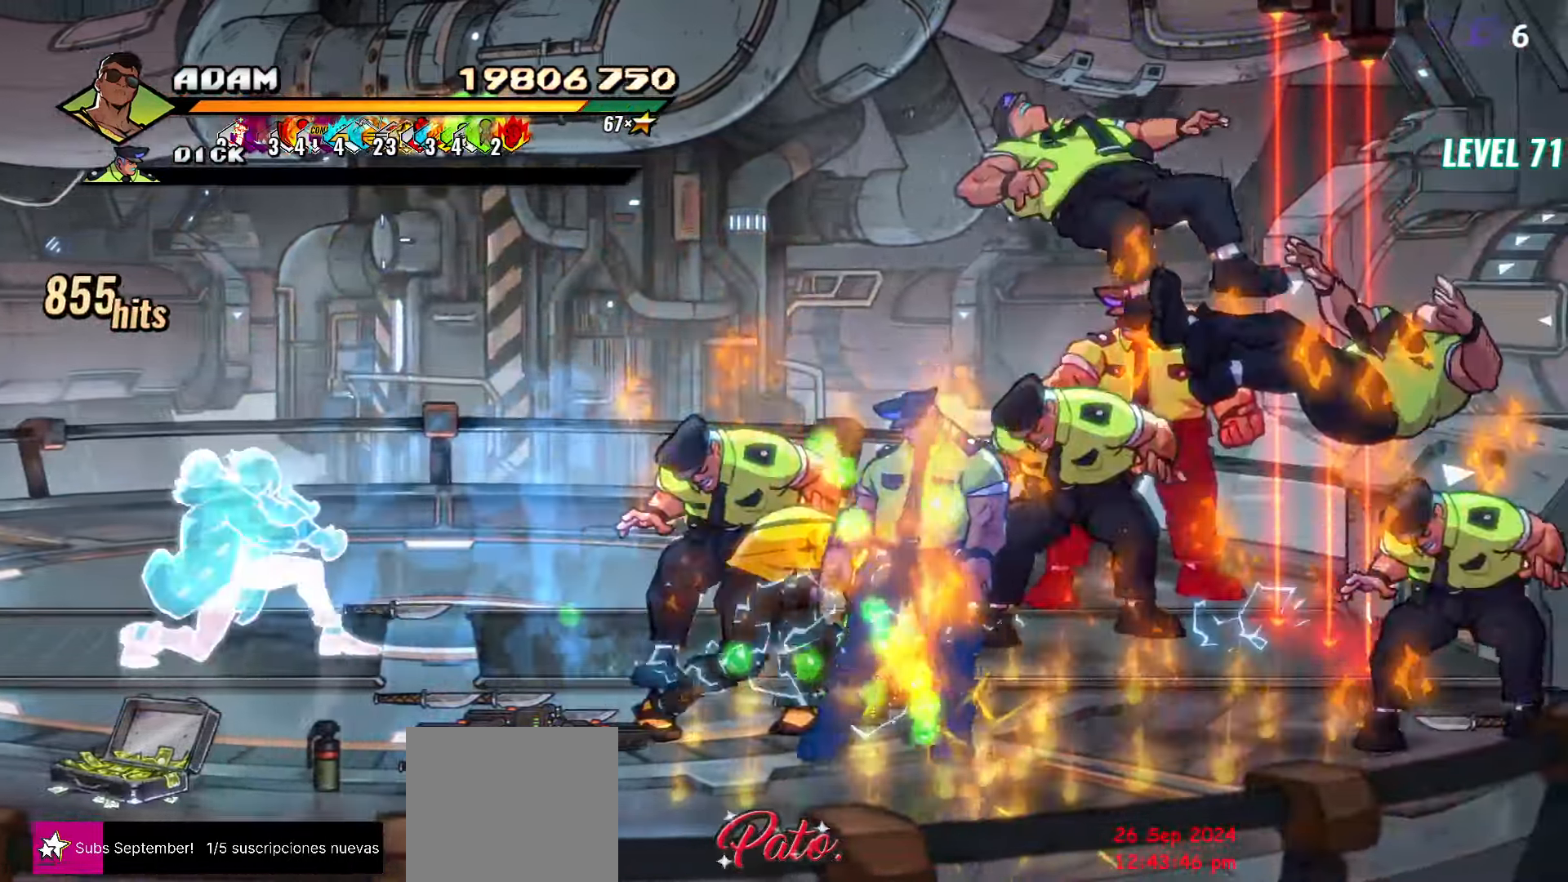
{"buttons": [], "button_events": [[183, "Y", "down"], [233, "Y", "up"]]}
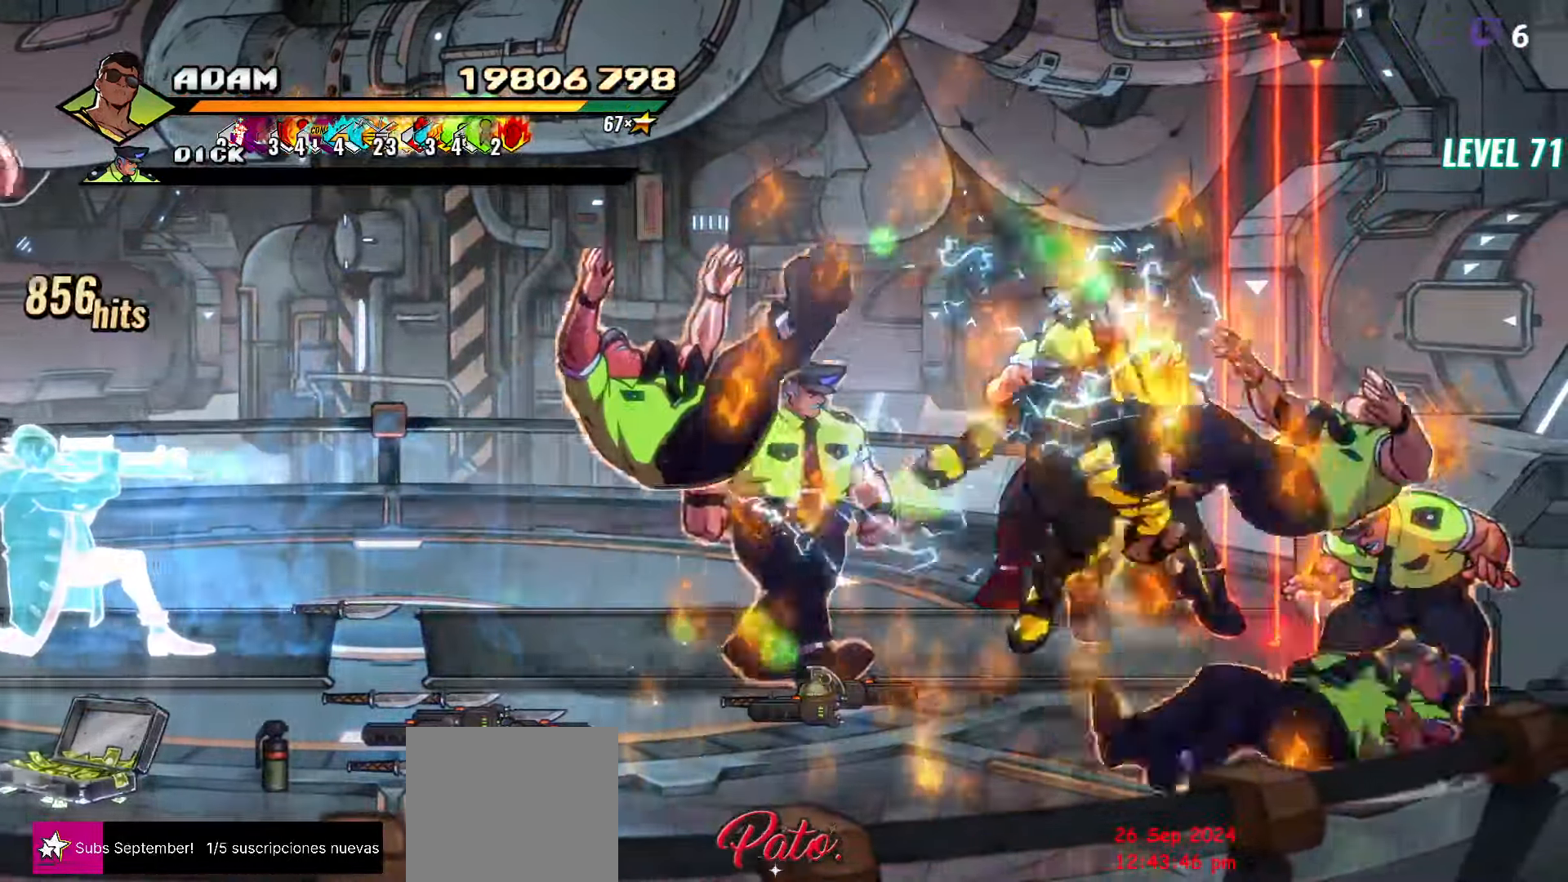
{"buttons": ["Y", "DPAD_RIGHT"], "button_events": [[283, "DPAD_RIGHT", "down"], [416, "DPAD_RIGHT", "up"], [466, "DPAD_RIGHT", "down"], [466, "Y", "down"]]}